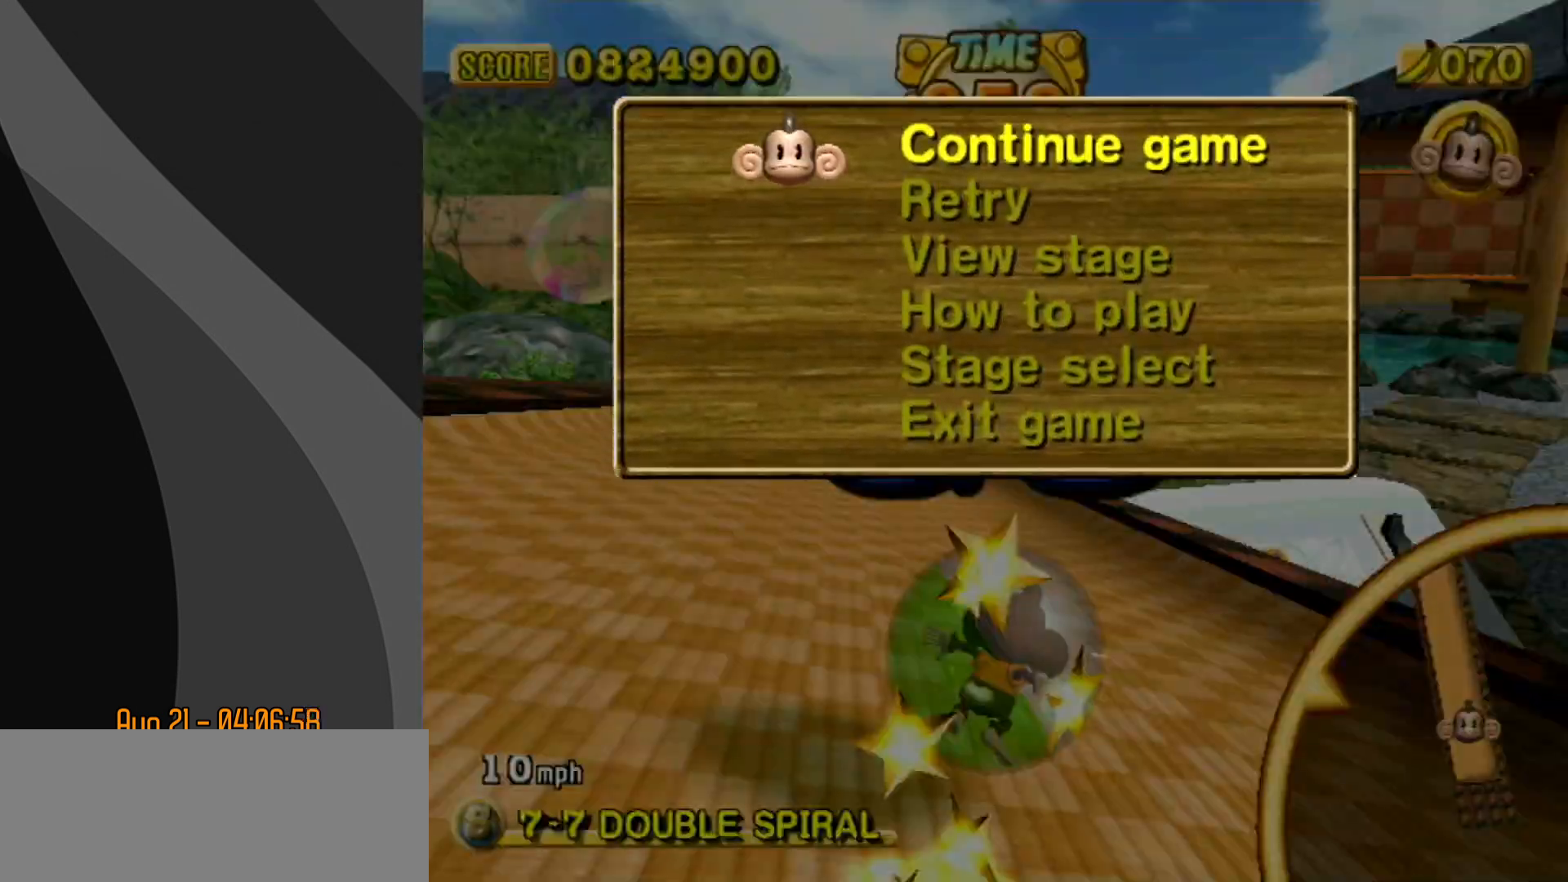
Gameplay with a controller (Nintendo layout); each line is a JSON object with the inputs held at the frame after it. "events" lists button and stick changes between this image and that frame as [ms after this image, input, new state], when the widget could be followed in between. Not read: L3 R3 X Y Z.
{"buttons": ["START"], "left_stick": "up", "events": [[100, "B", "down"], [150, "START", "down"], [317, "left_stick", "up"], [367, "B", "up"], [367, "START", "up"], [450, "START", "down"]]}
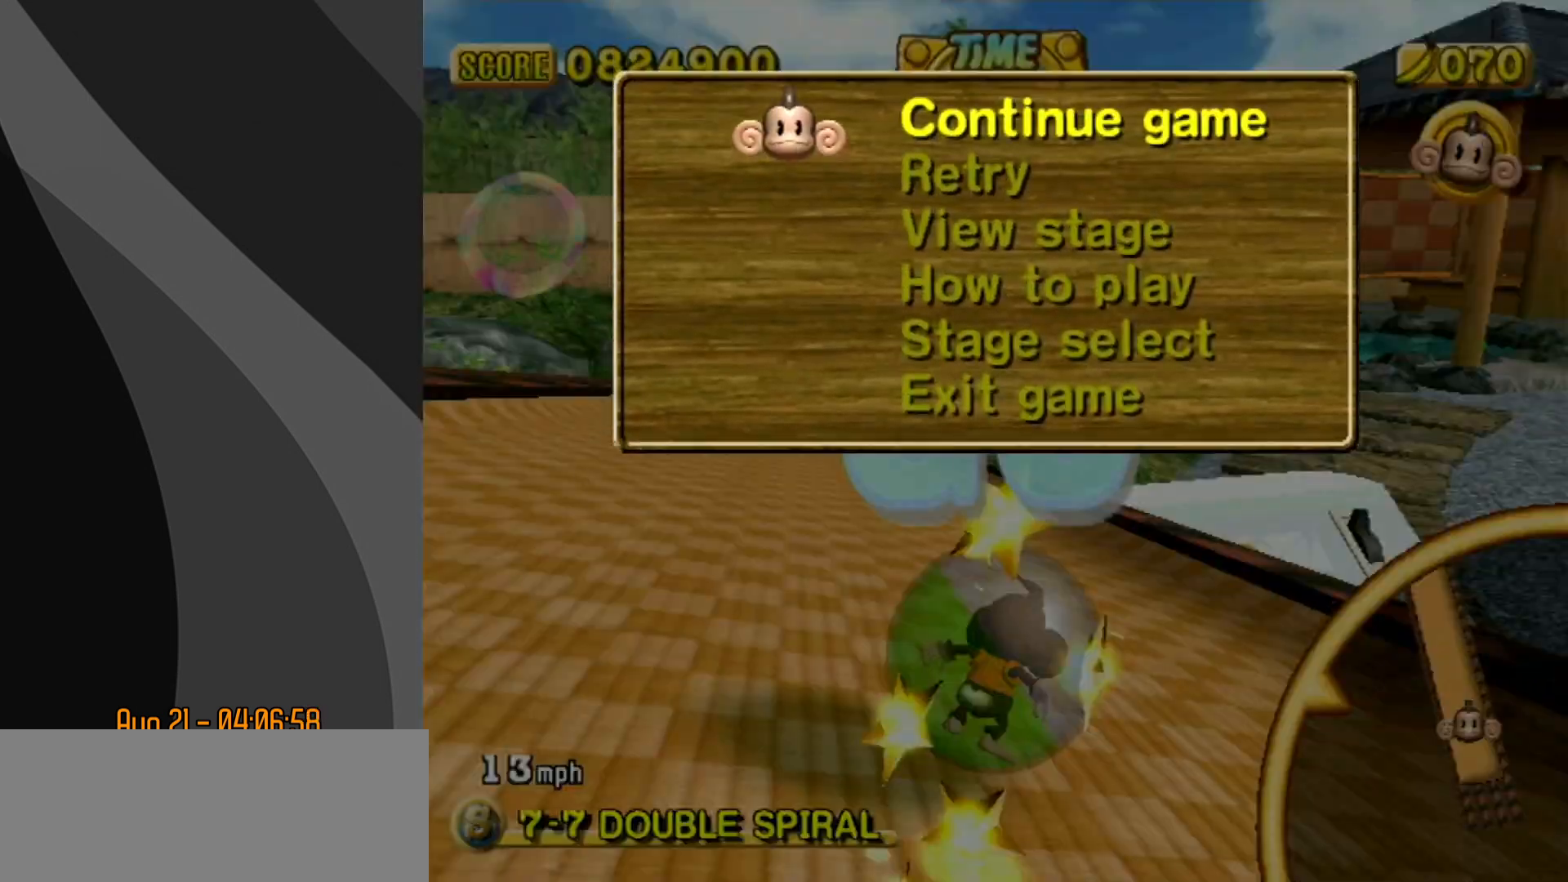
{"buttons": [], "left_stick": "up", "events": [[17, "START", "up"]]}
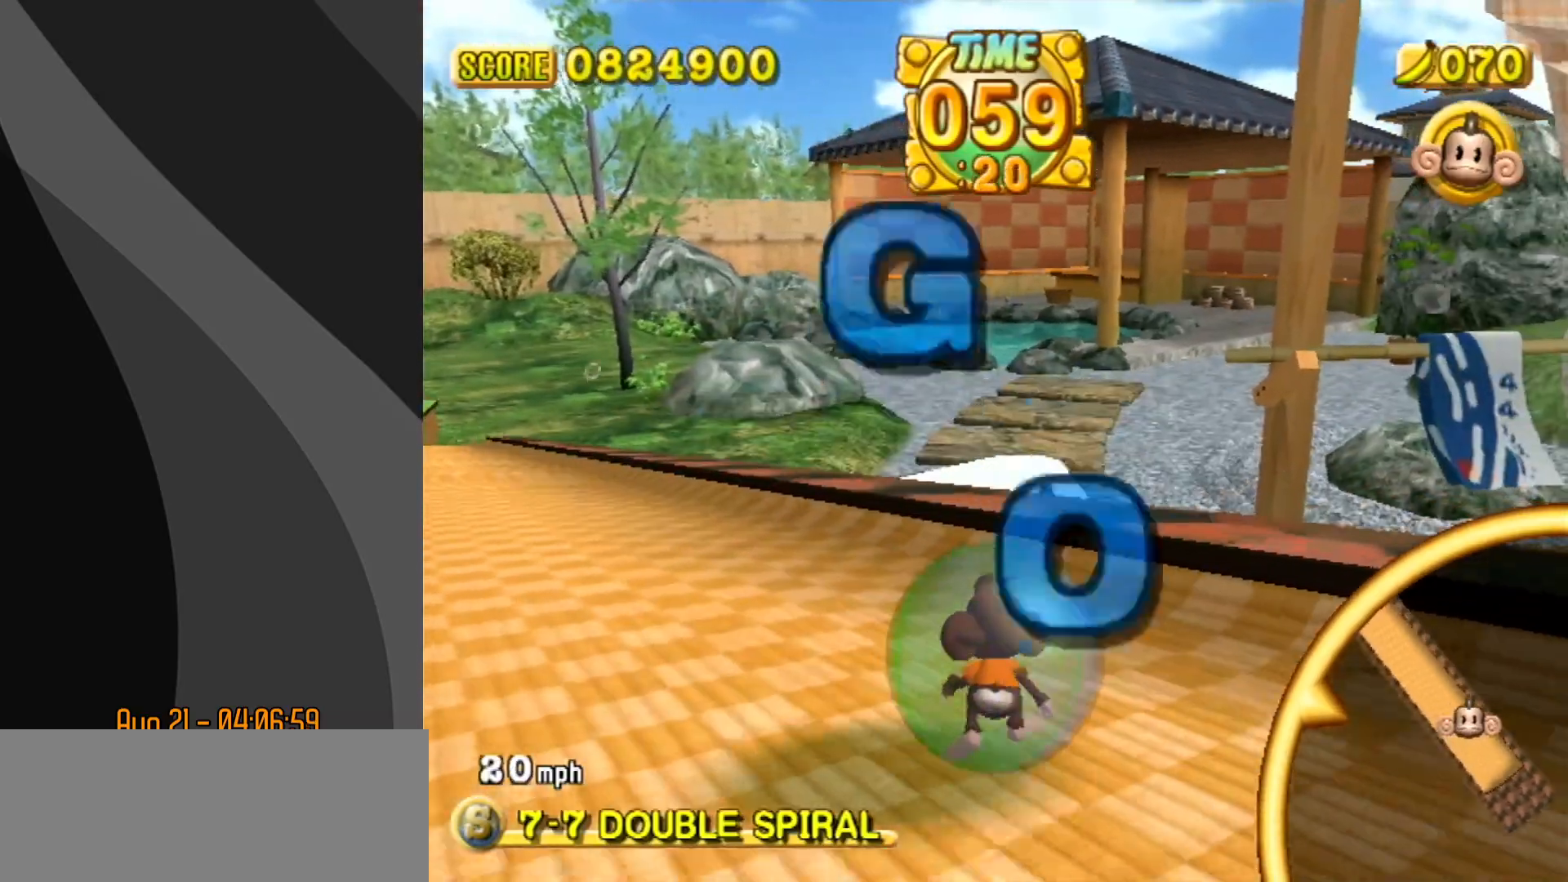
{"buttons": [], "left_stick": "up", "events": []}
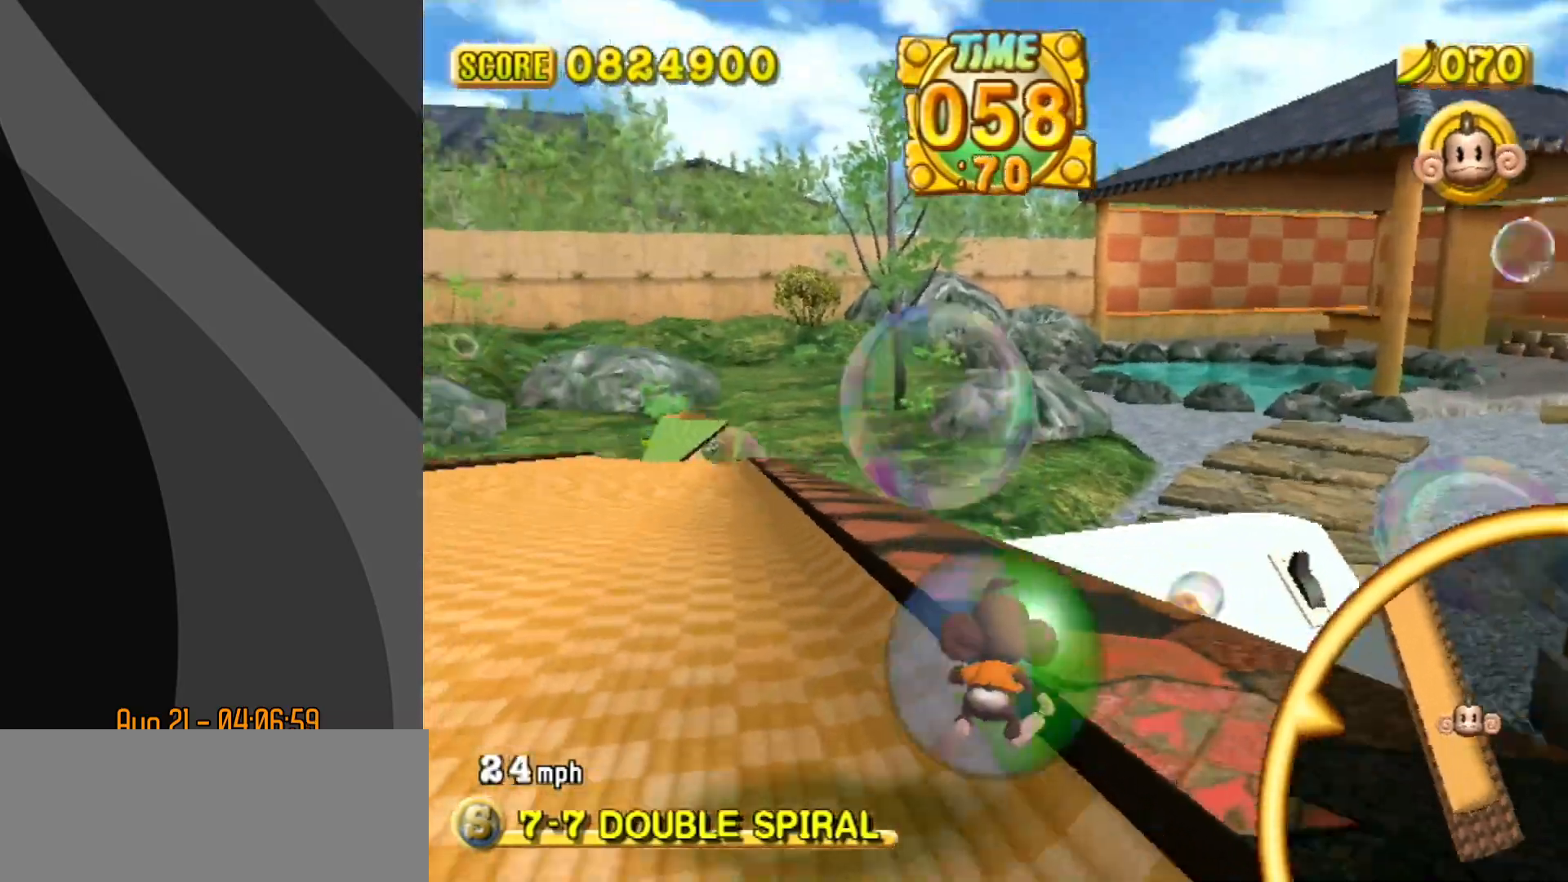
{"buttons": [], "left_stick": "up", "events": []}
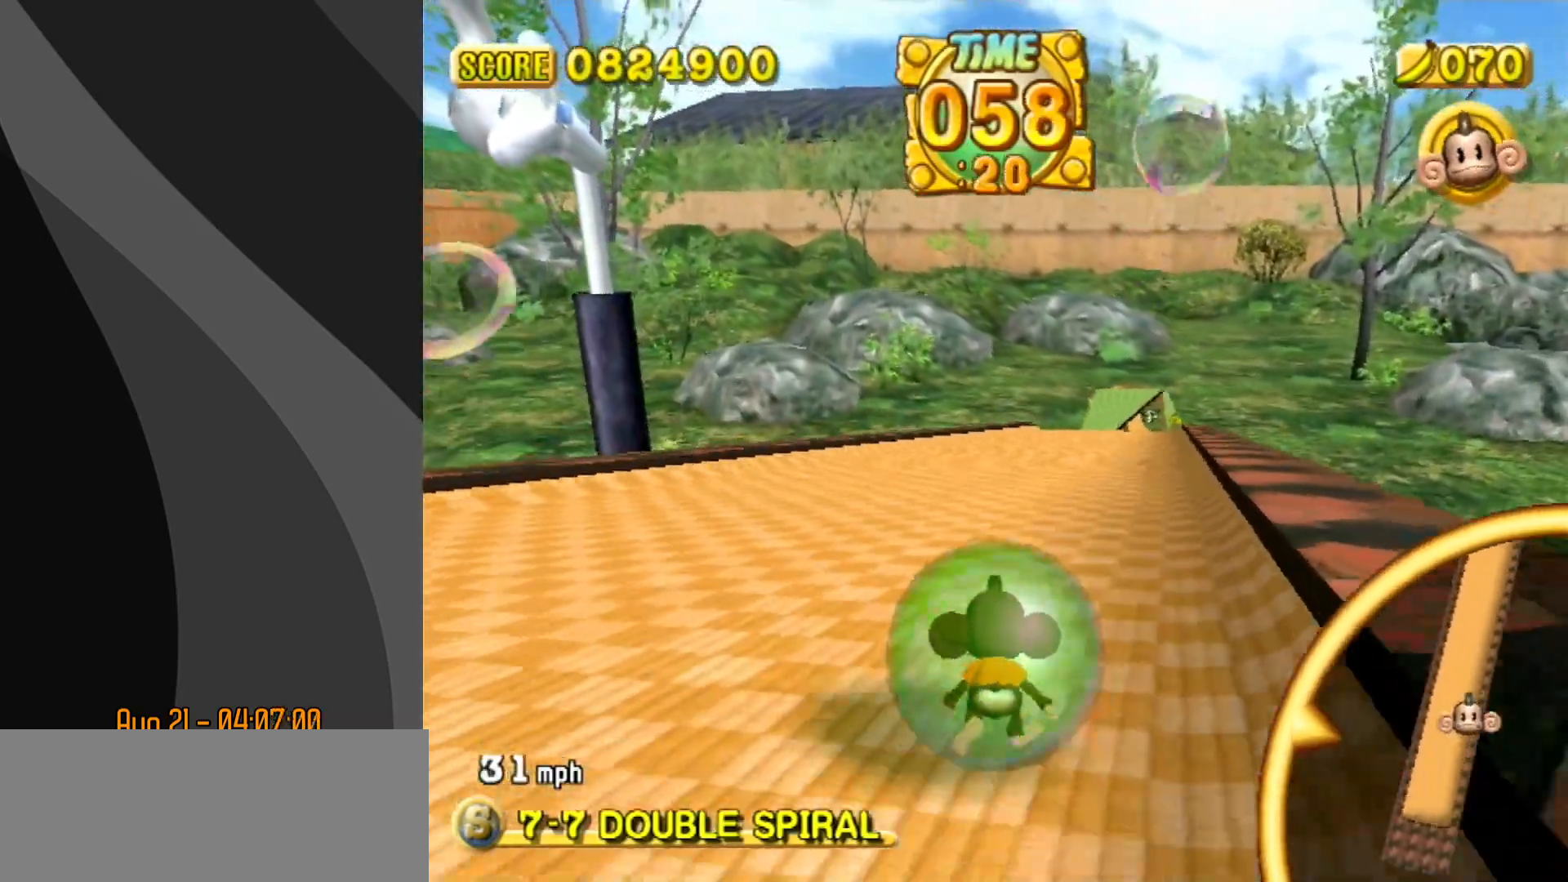
{"buttons": [], "left_stick": "up", "events": []}
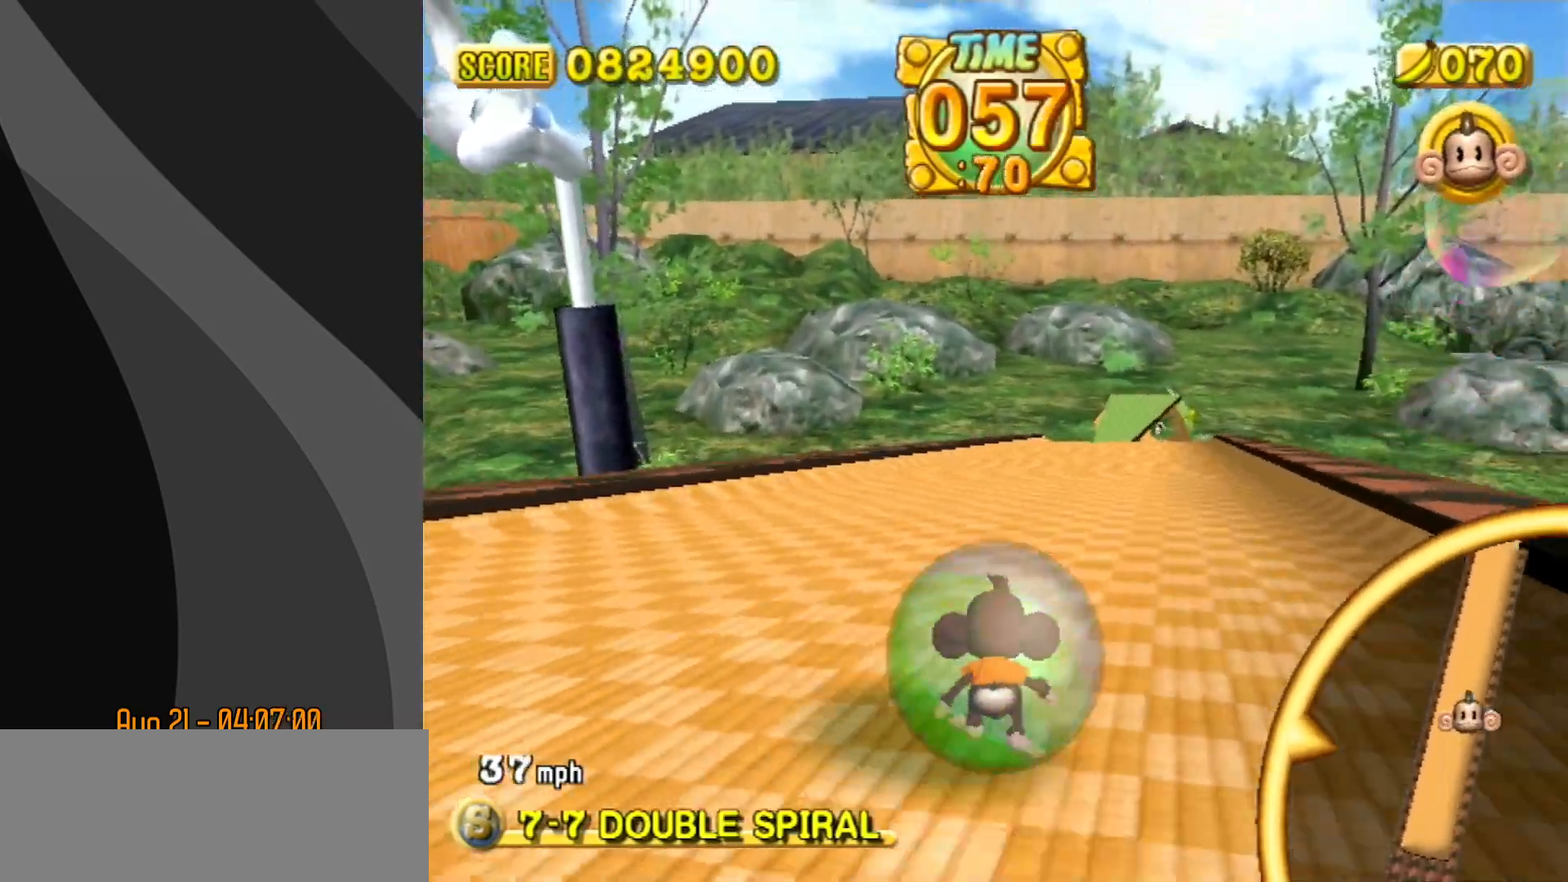
{"buttons": [], "left_stick": "up", "events": []}
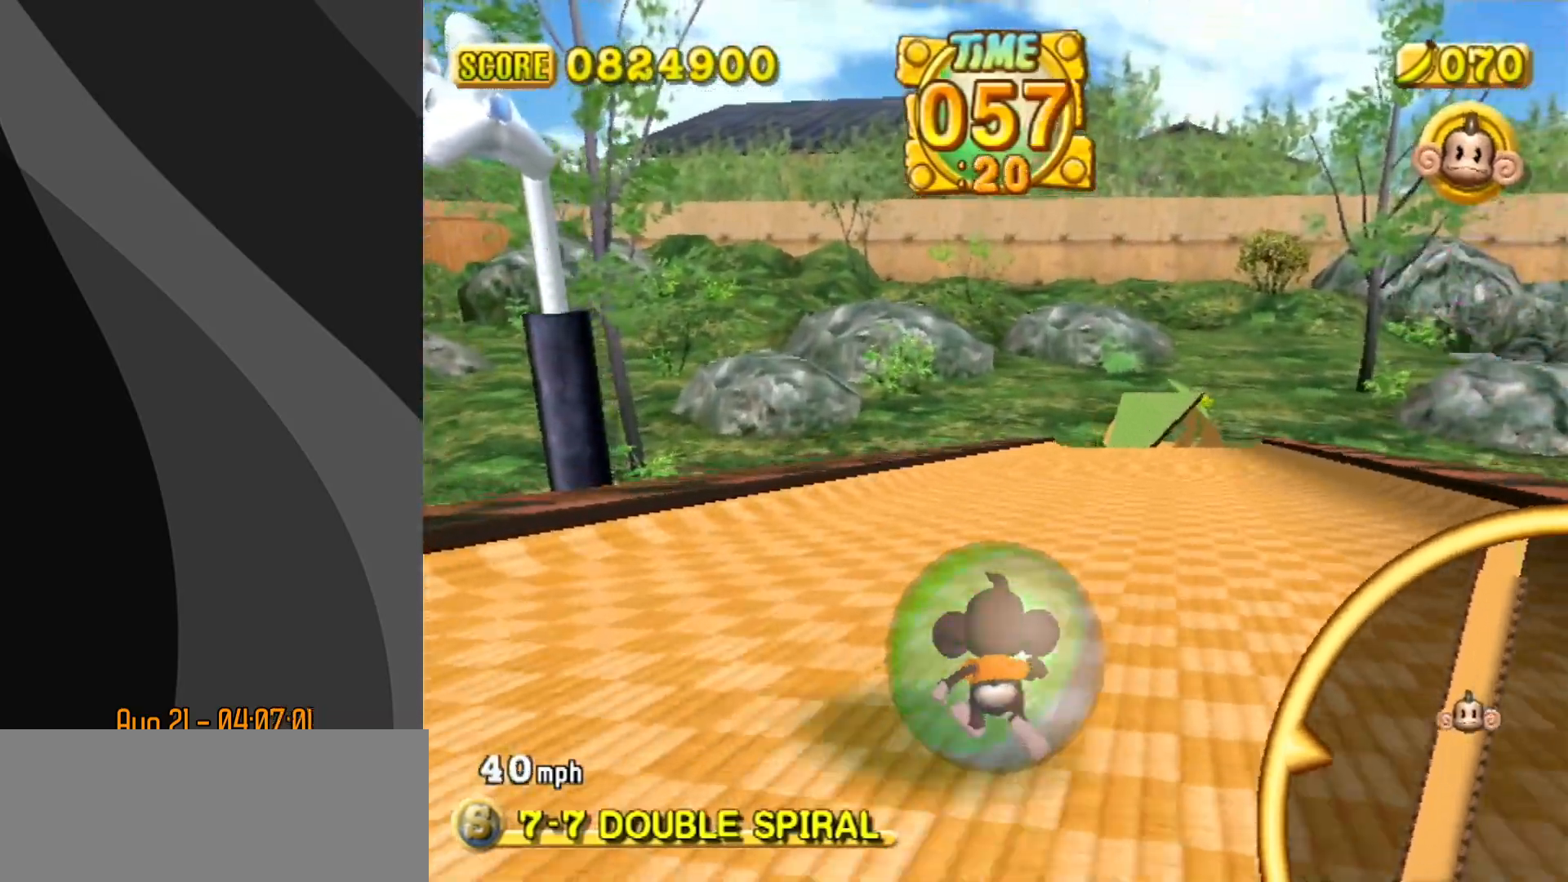
{"buttons": [], "left_stick": "up", "events": []}
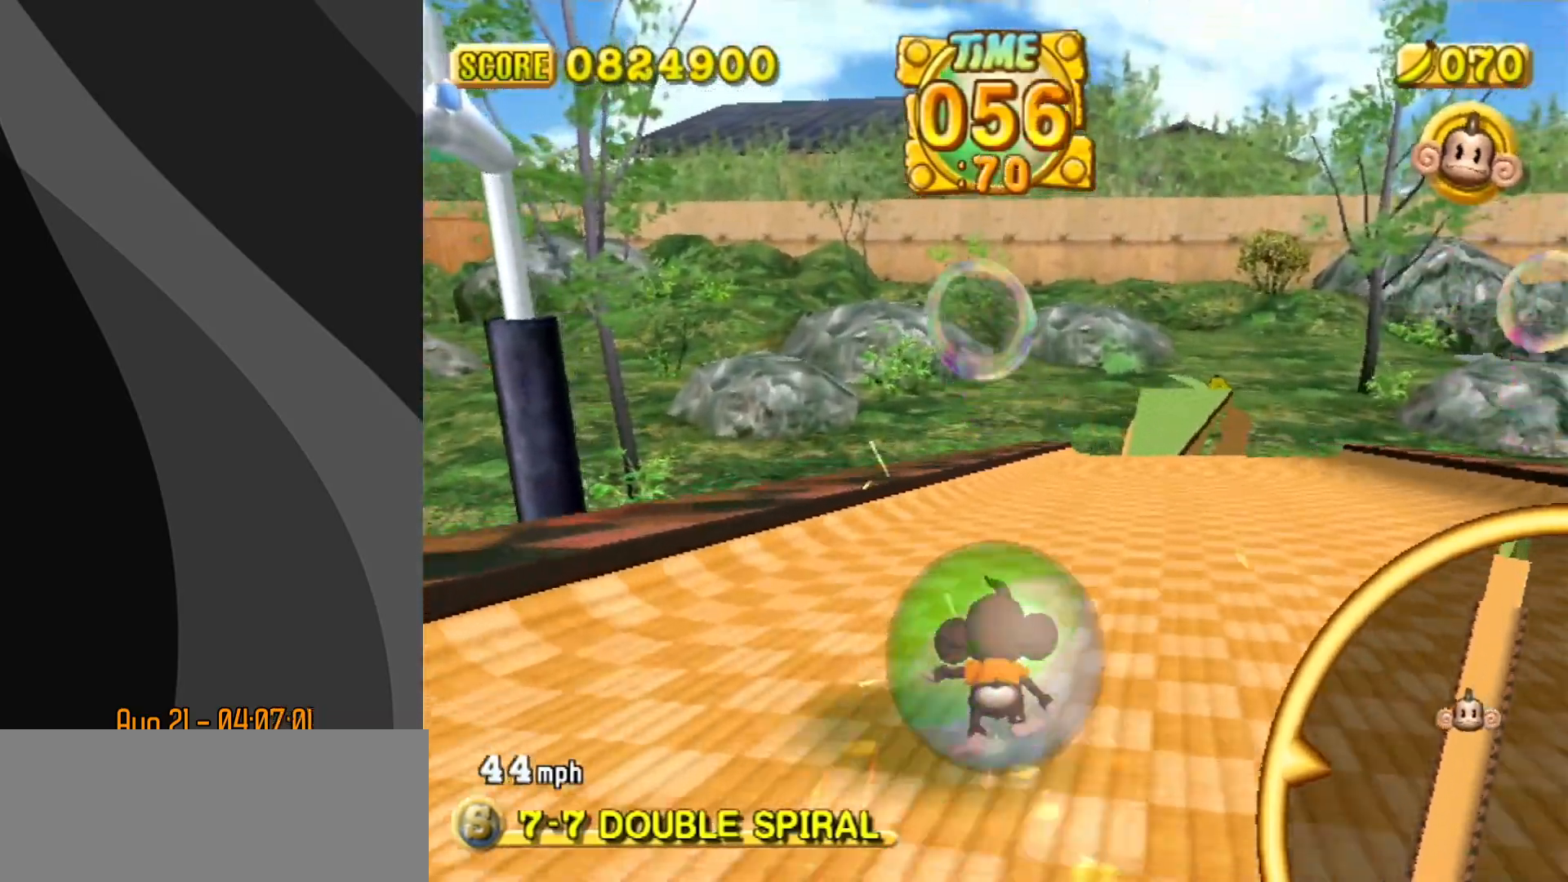
{"buttons": [], "left_stick": "up", "events": []}
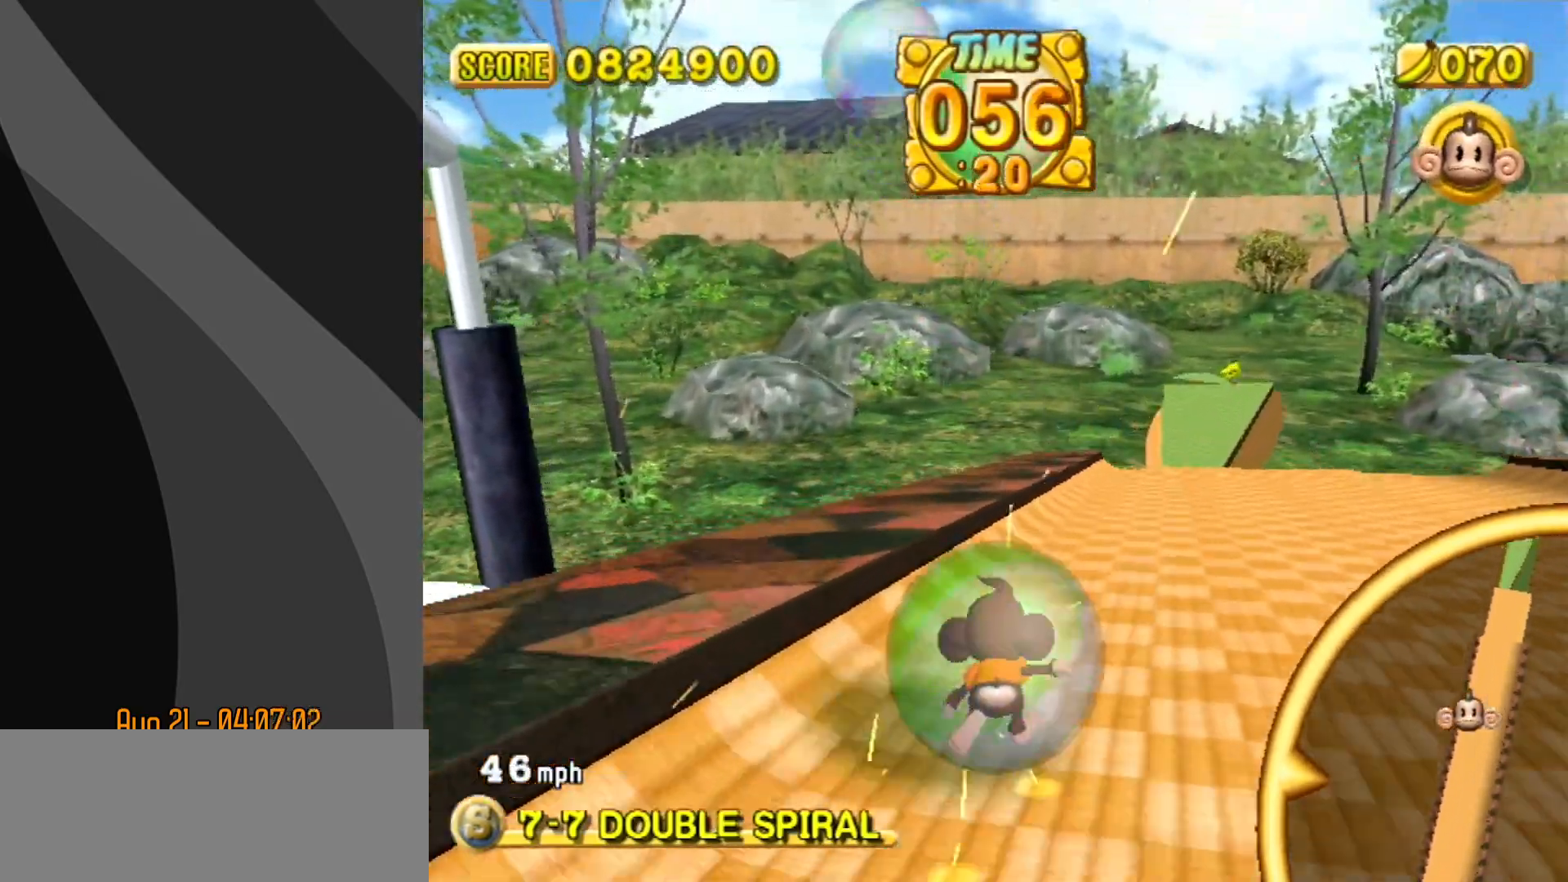
{"buttons": [], "left_stick": "up", "events": []}
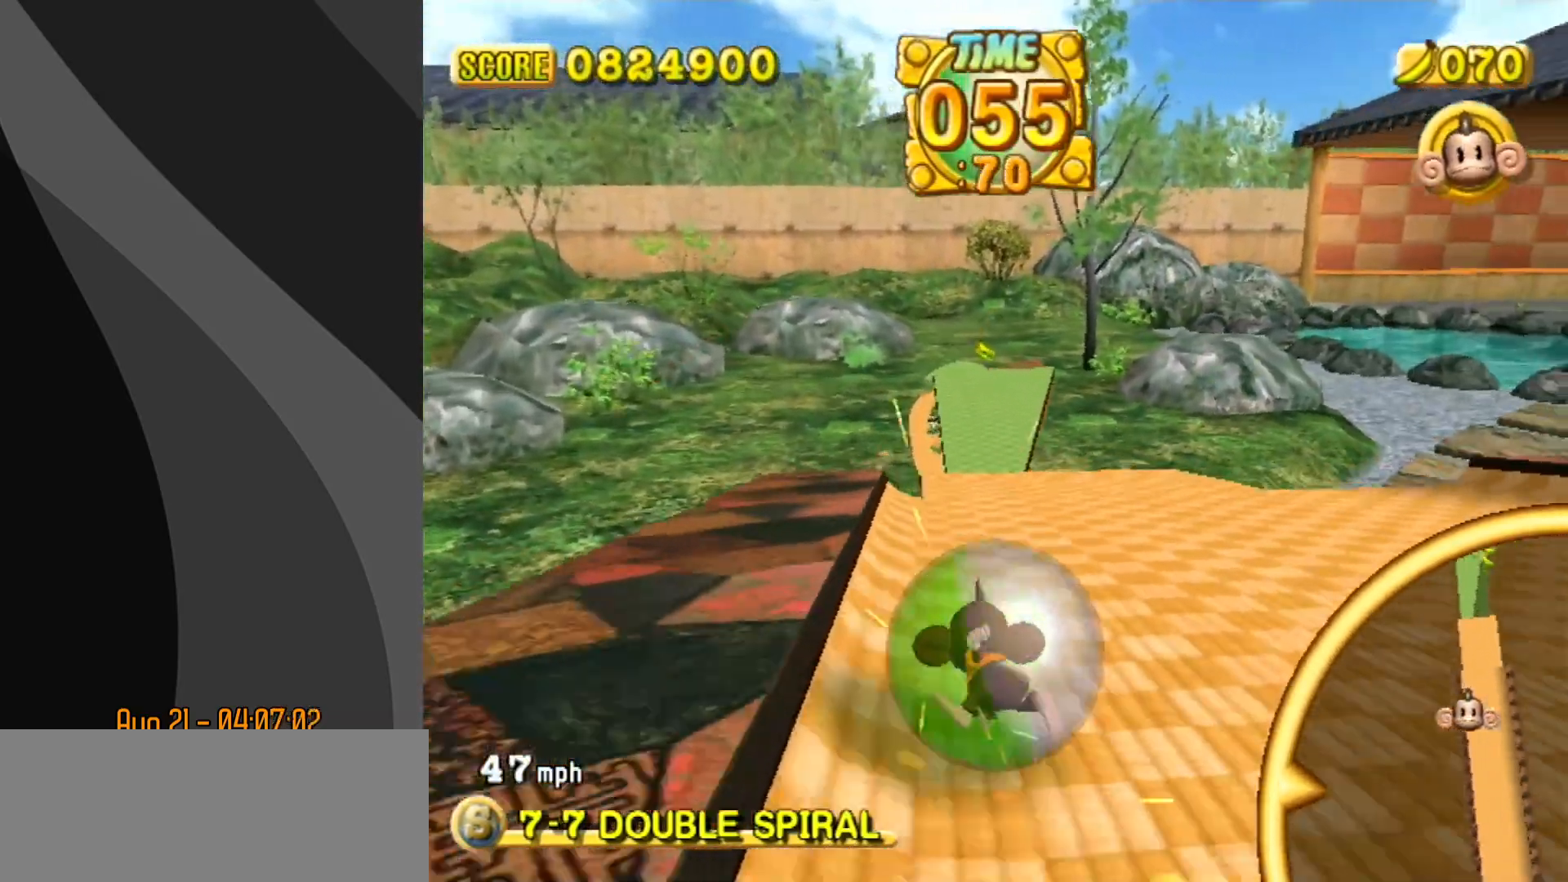
{"buttons": [], "left_stick": "up", "events": []}
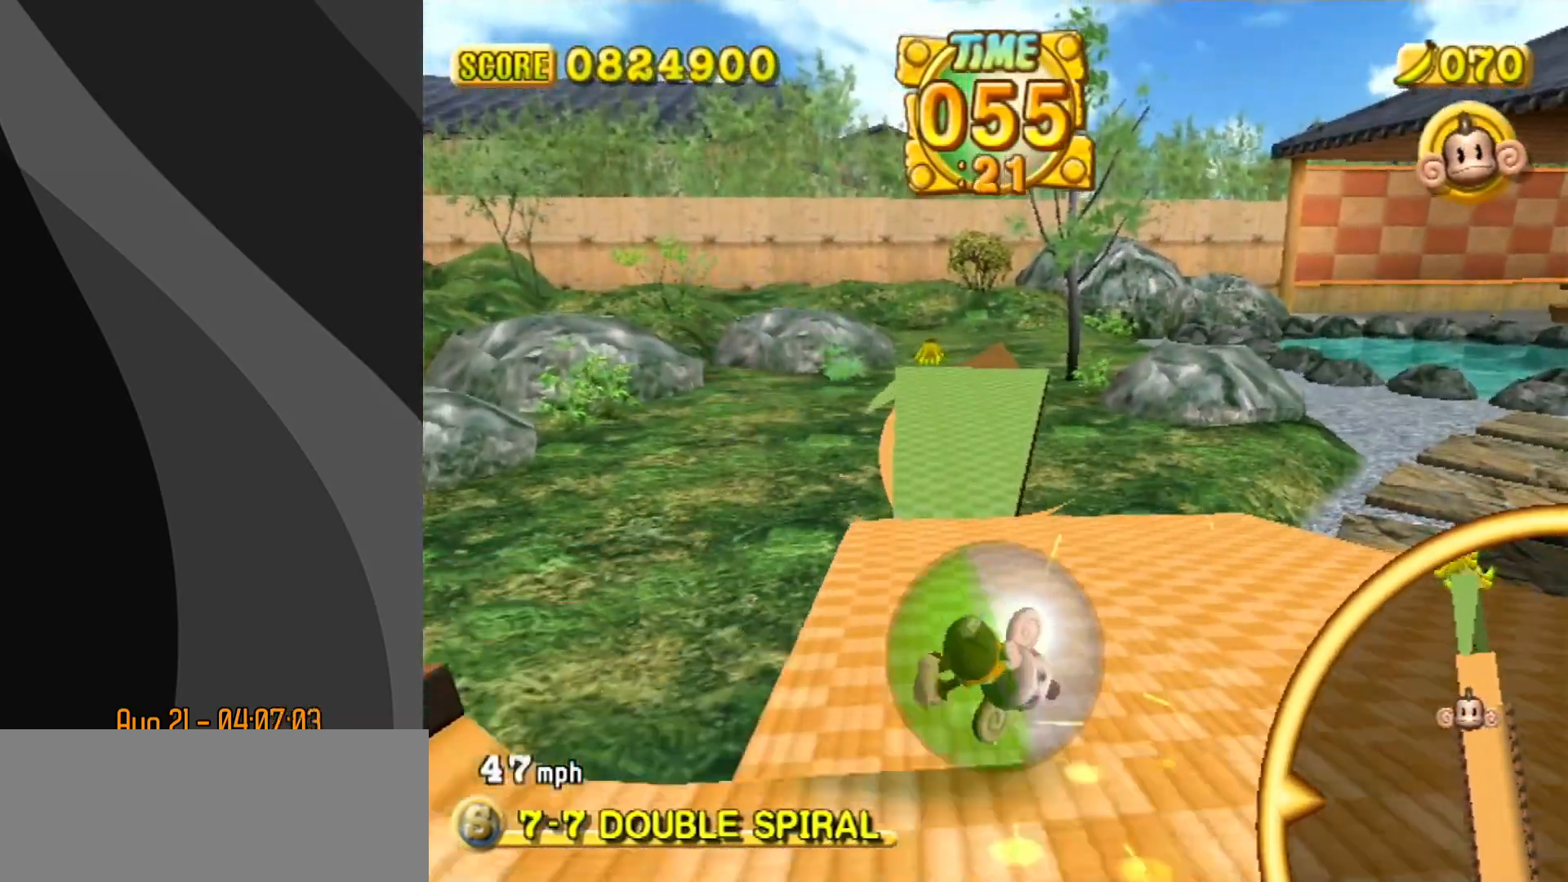
{"buttons": [], "left_stick": "up", "events": []}
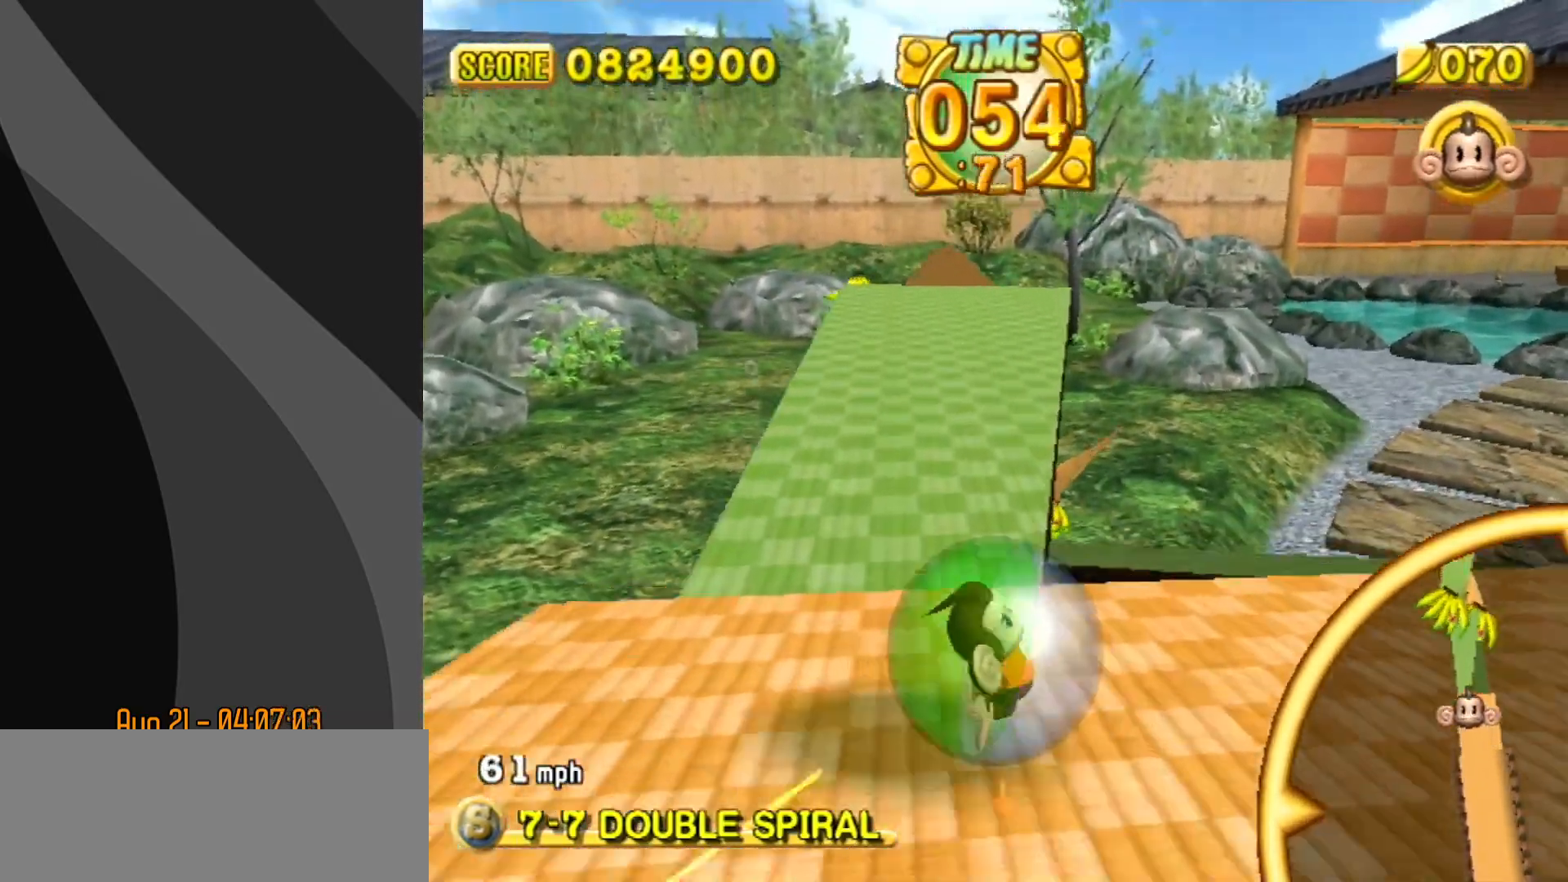
{"buttons": [], "left_stick": "up", "events": []}
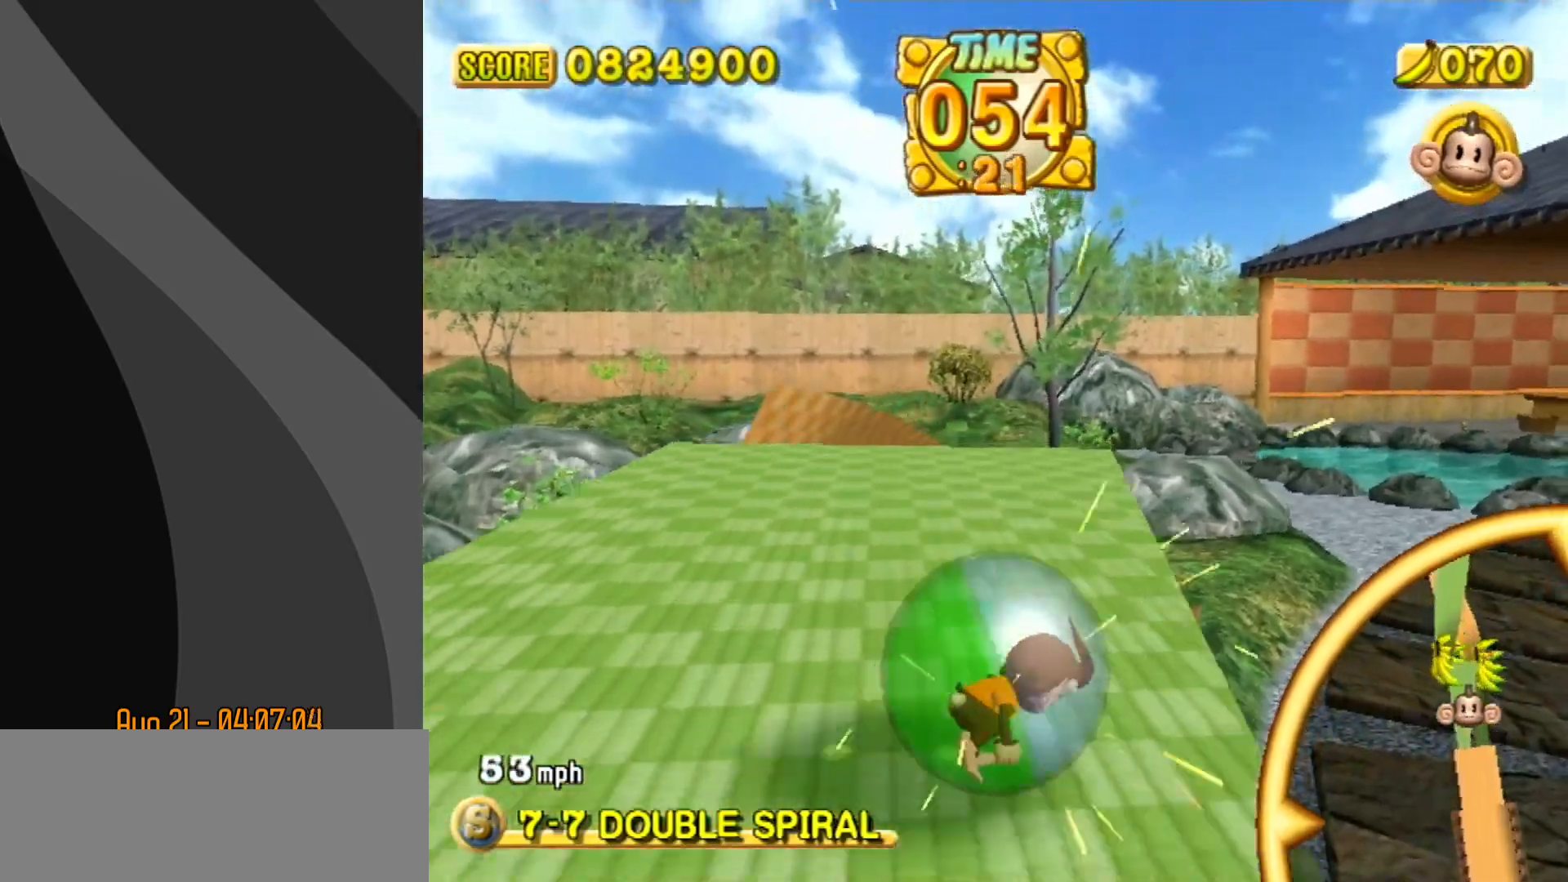
{"buttons": [], "left_stick": "up", "events": []}
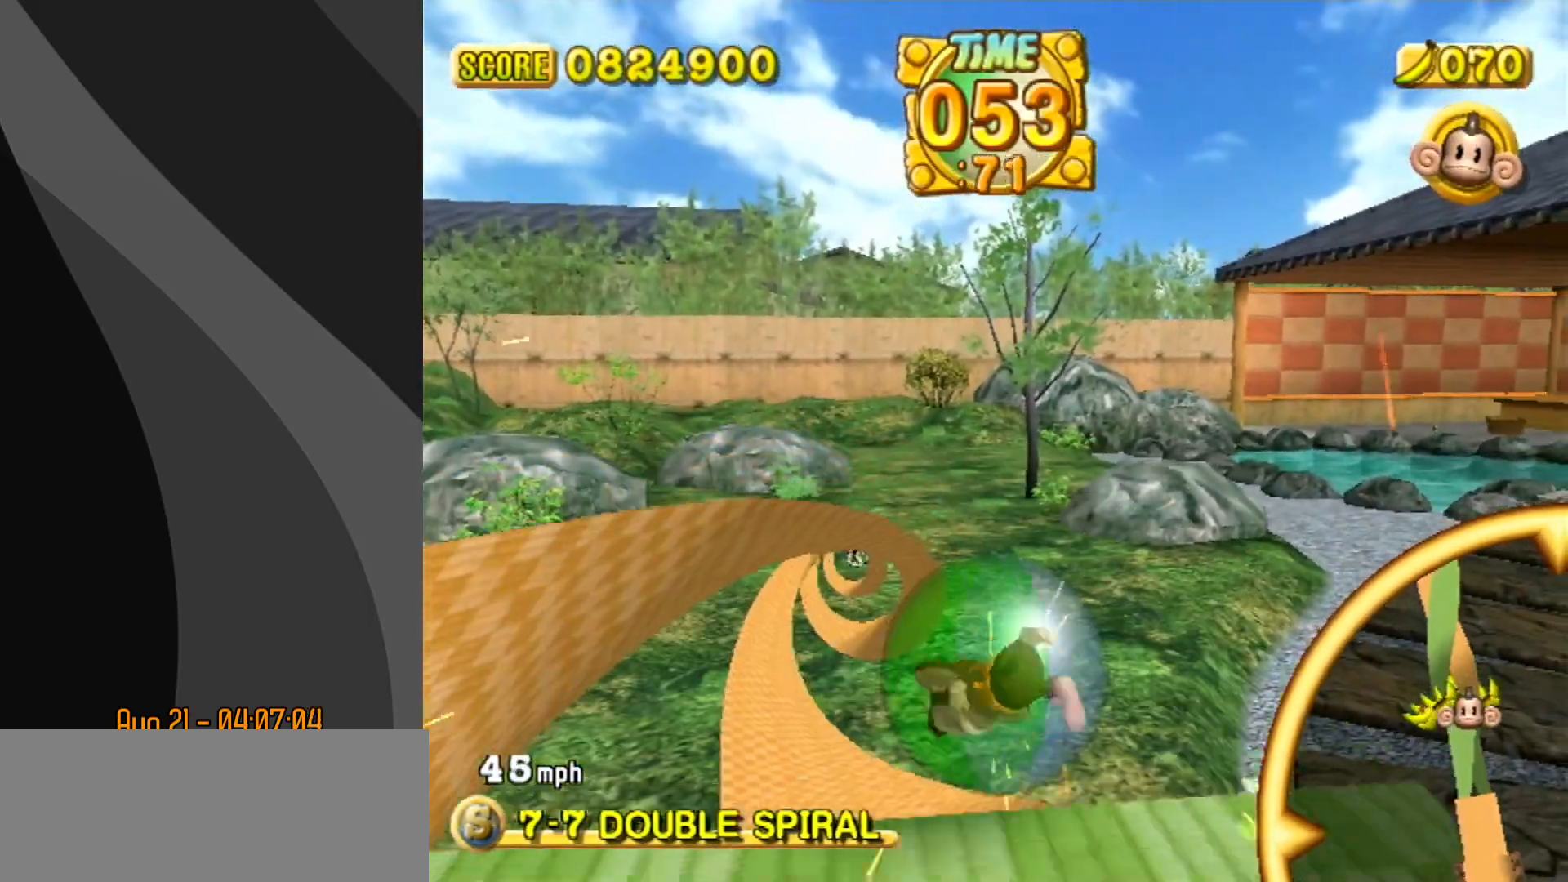
{"buttons": [], "left_stick": "up", "events": [[117, "START", "down"], [367, "START", "up"]]}
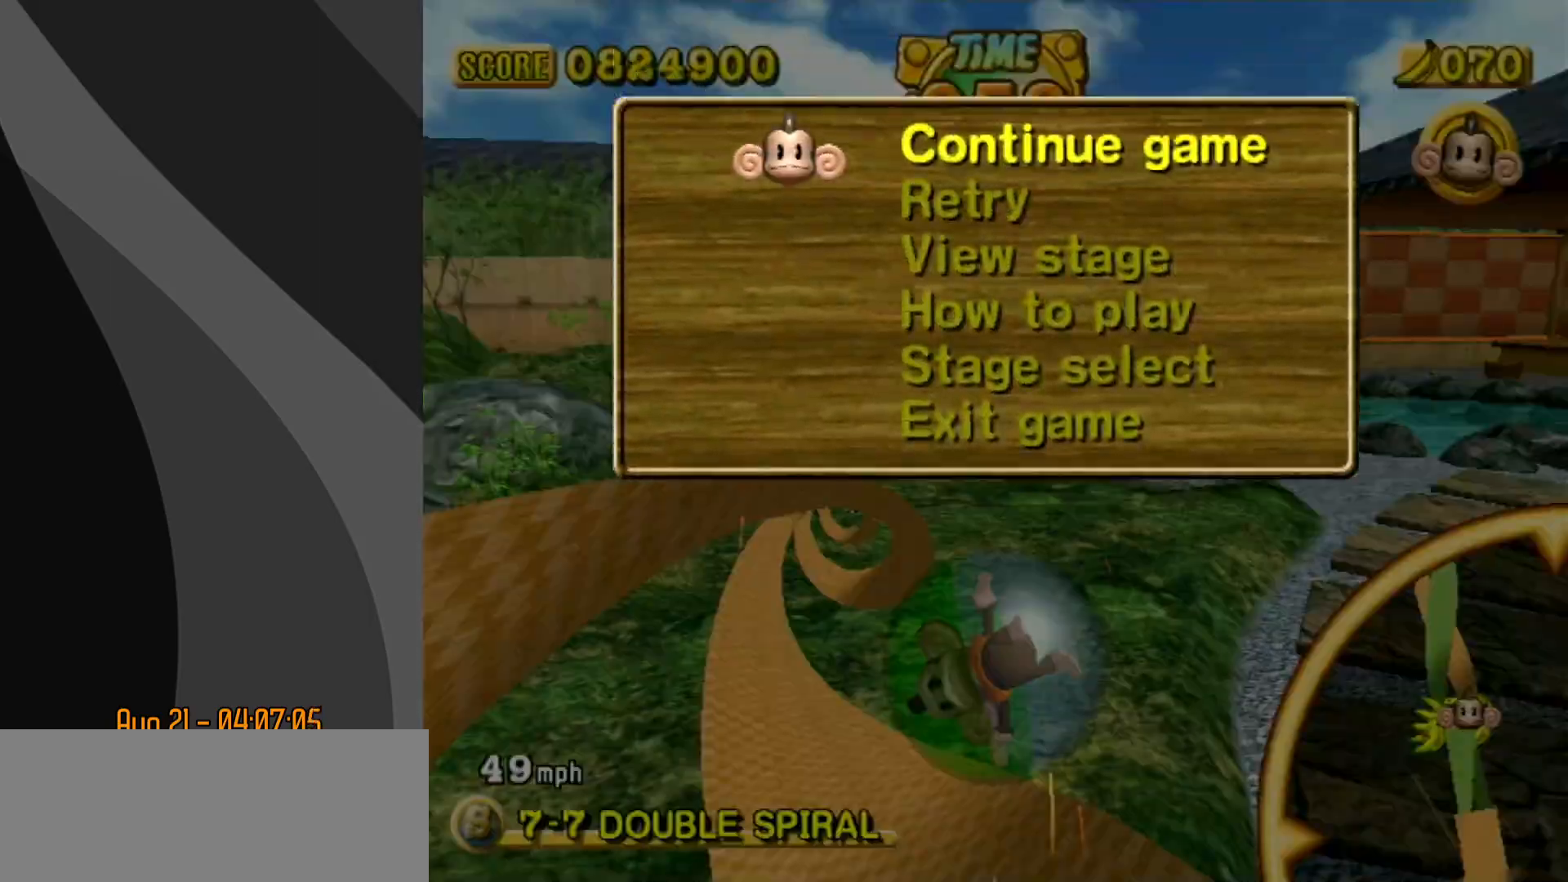
{"buttons": [], "left_stick": "up-right", "events": [[83, "B", "down"], [117, "START", "down"], [217, "left_stick", "up-right"], [250, "B", "up"], [267, "START", "up"], [333, "START", "down"], [400, "START", "up"]]}
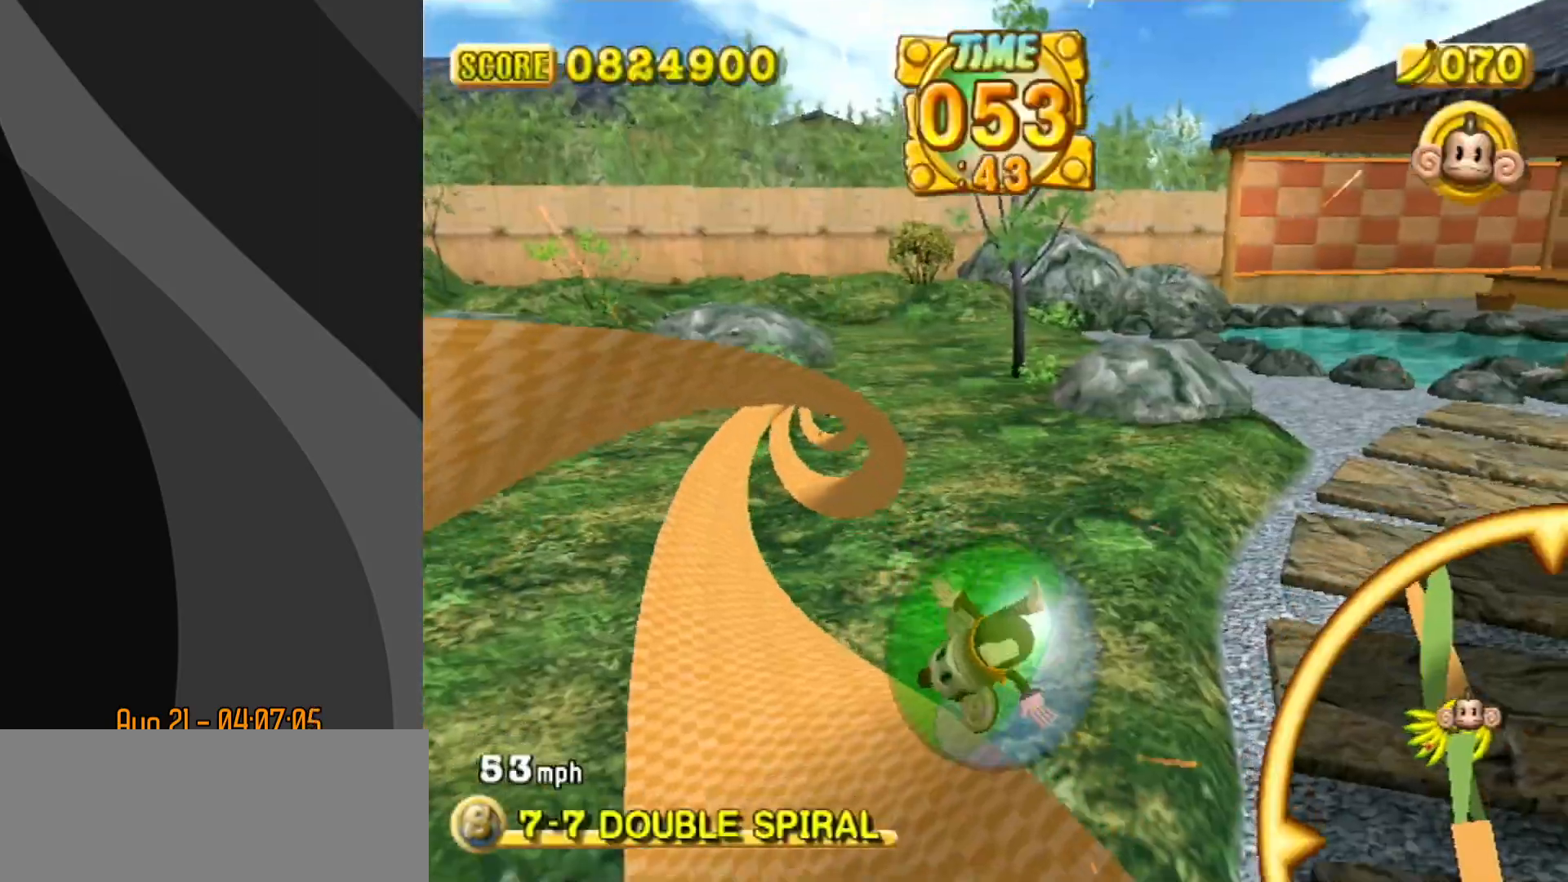
{"buttons": [], "left_stick": "up-right", "events": []}
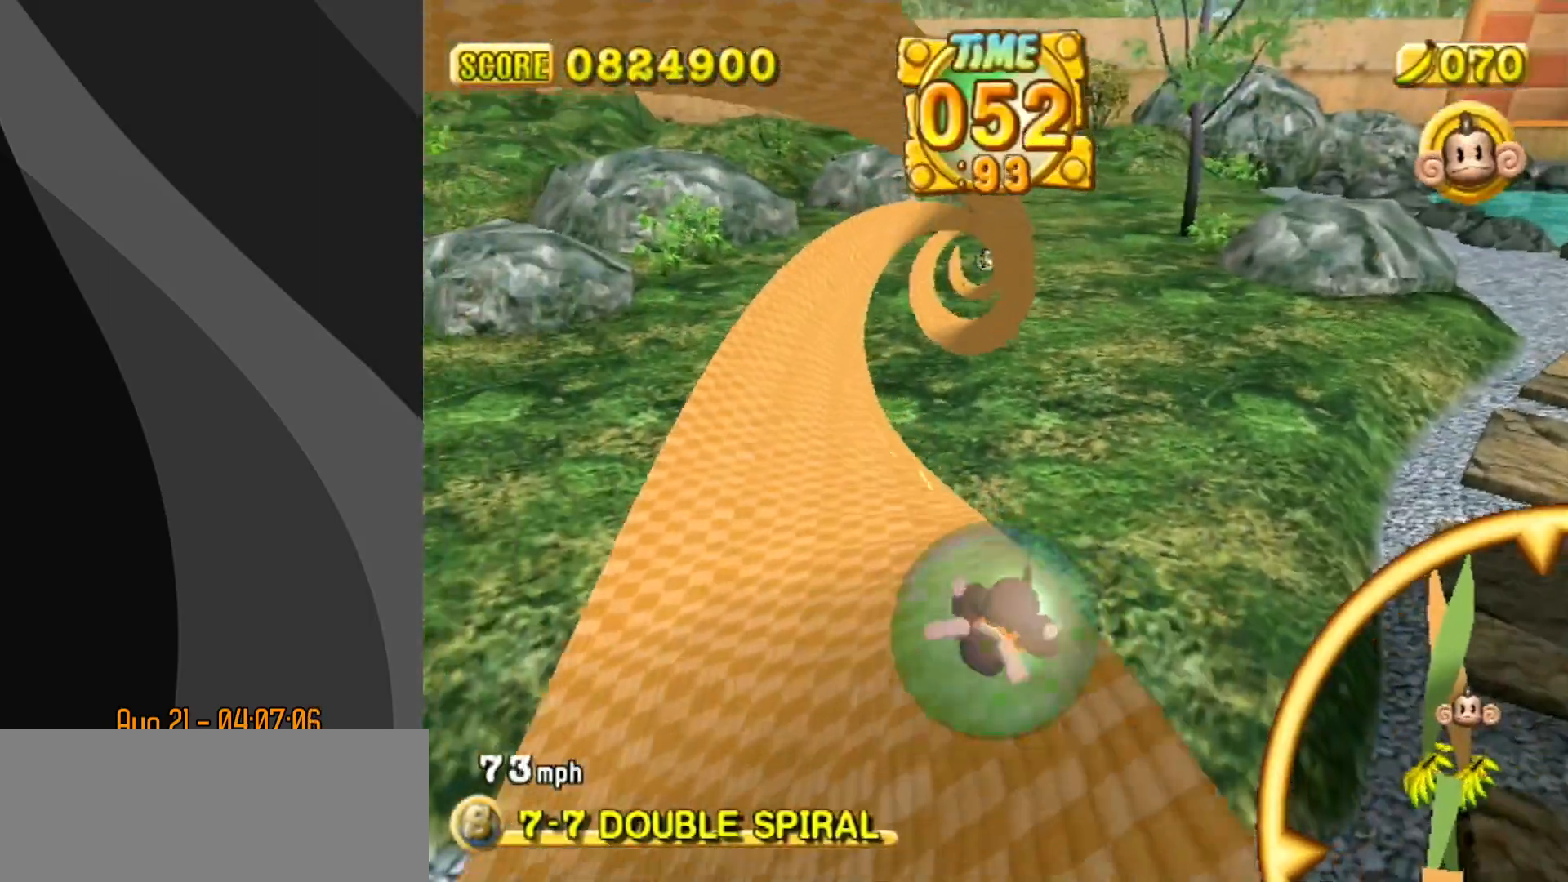
{"buttons": [], "left_stick": "up-right", "events": []}
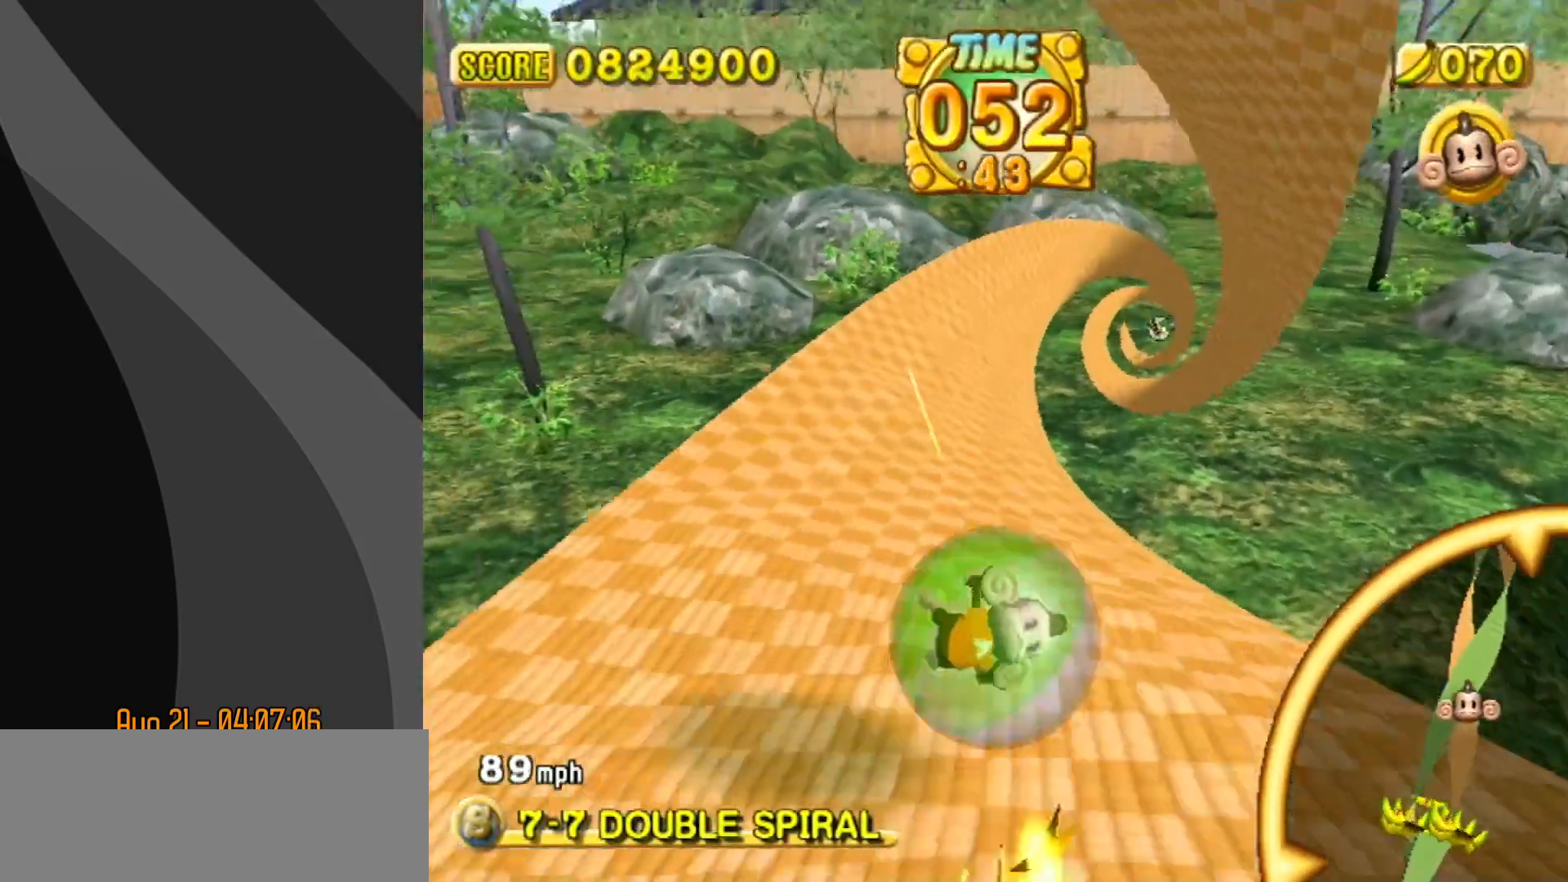
{"buttons": [], "left_stick": "up", "events": [[50, "START", "down"], [300, "START", "up"], [450, "left_stick", "up"]]}
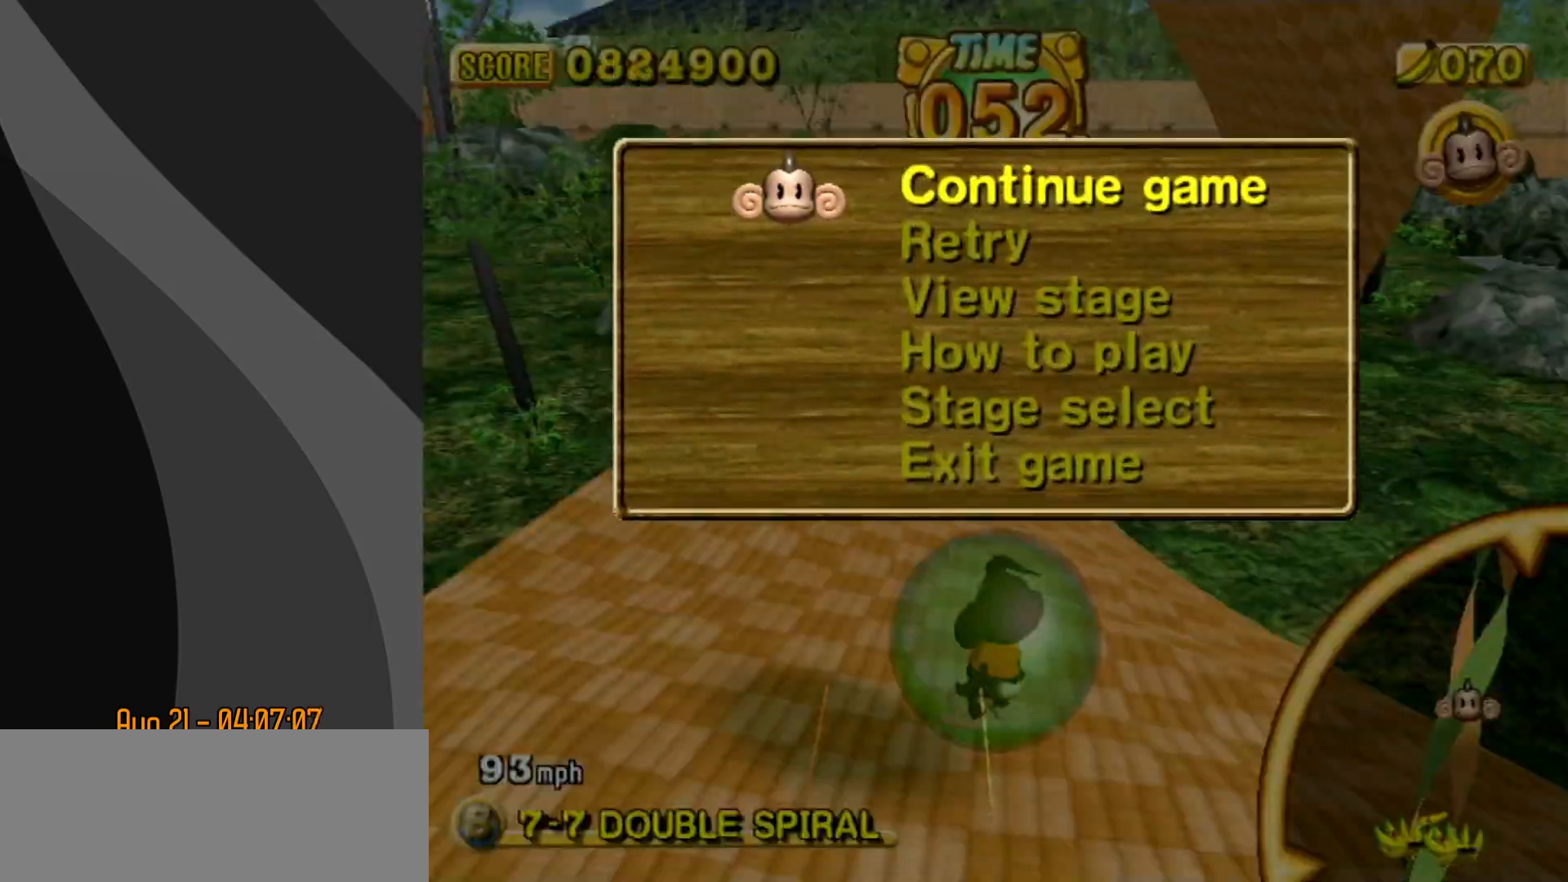
{"buttons": [], "left_stick": "up", "events": [[33, "START", "down"], [100, "START", "up"]]}
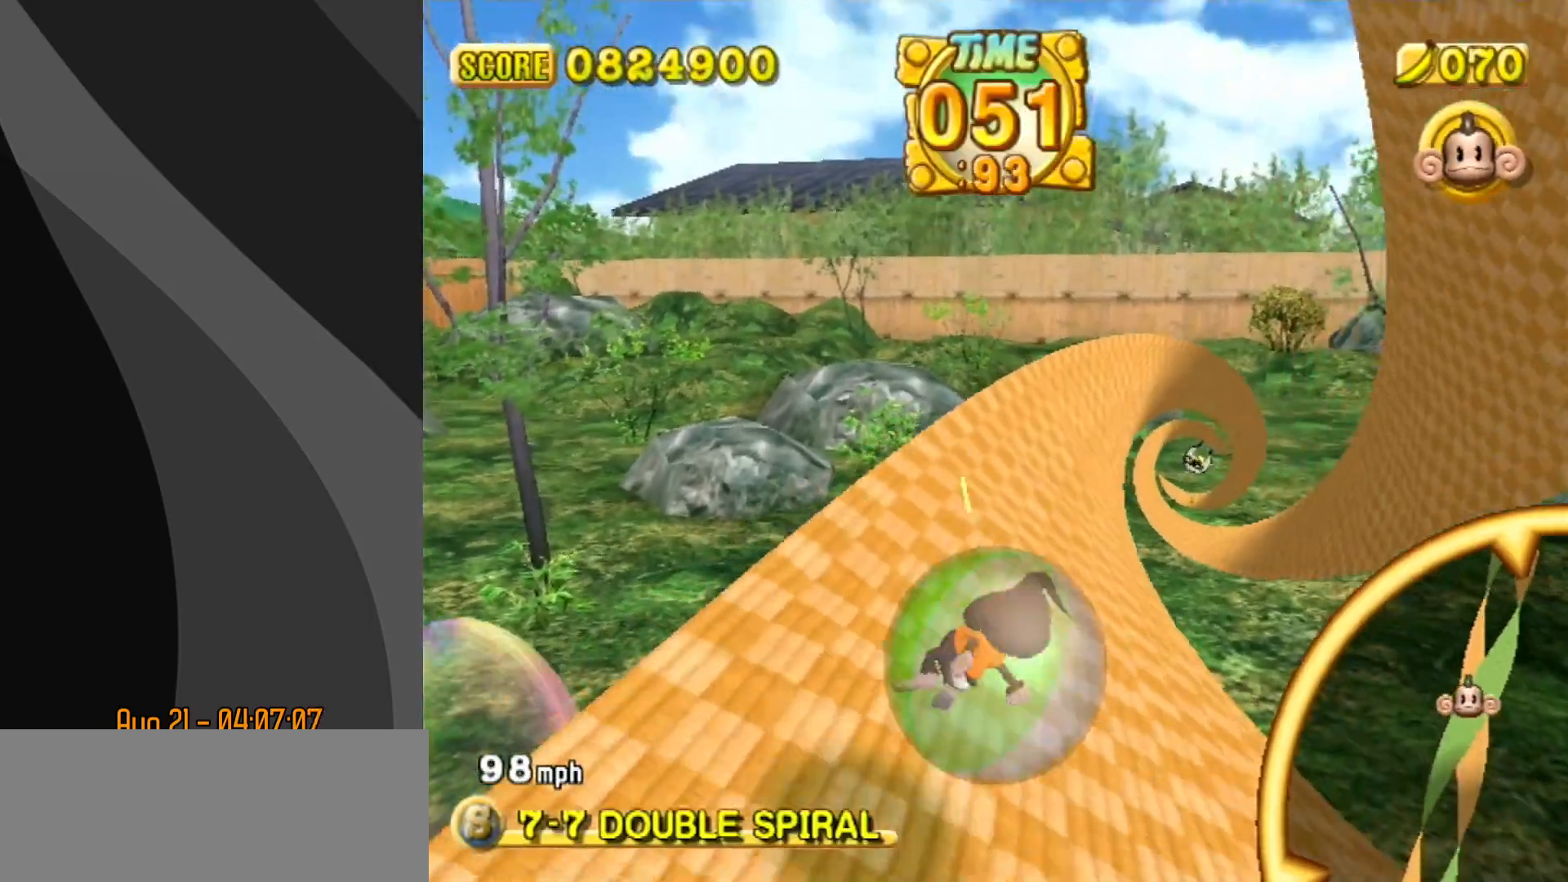
{"buttons": [], "left_stick": "up", "events": []}
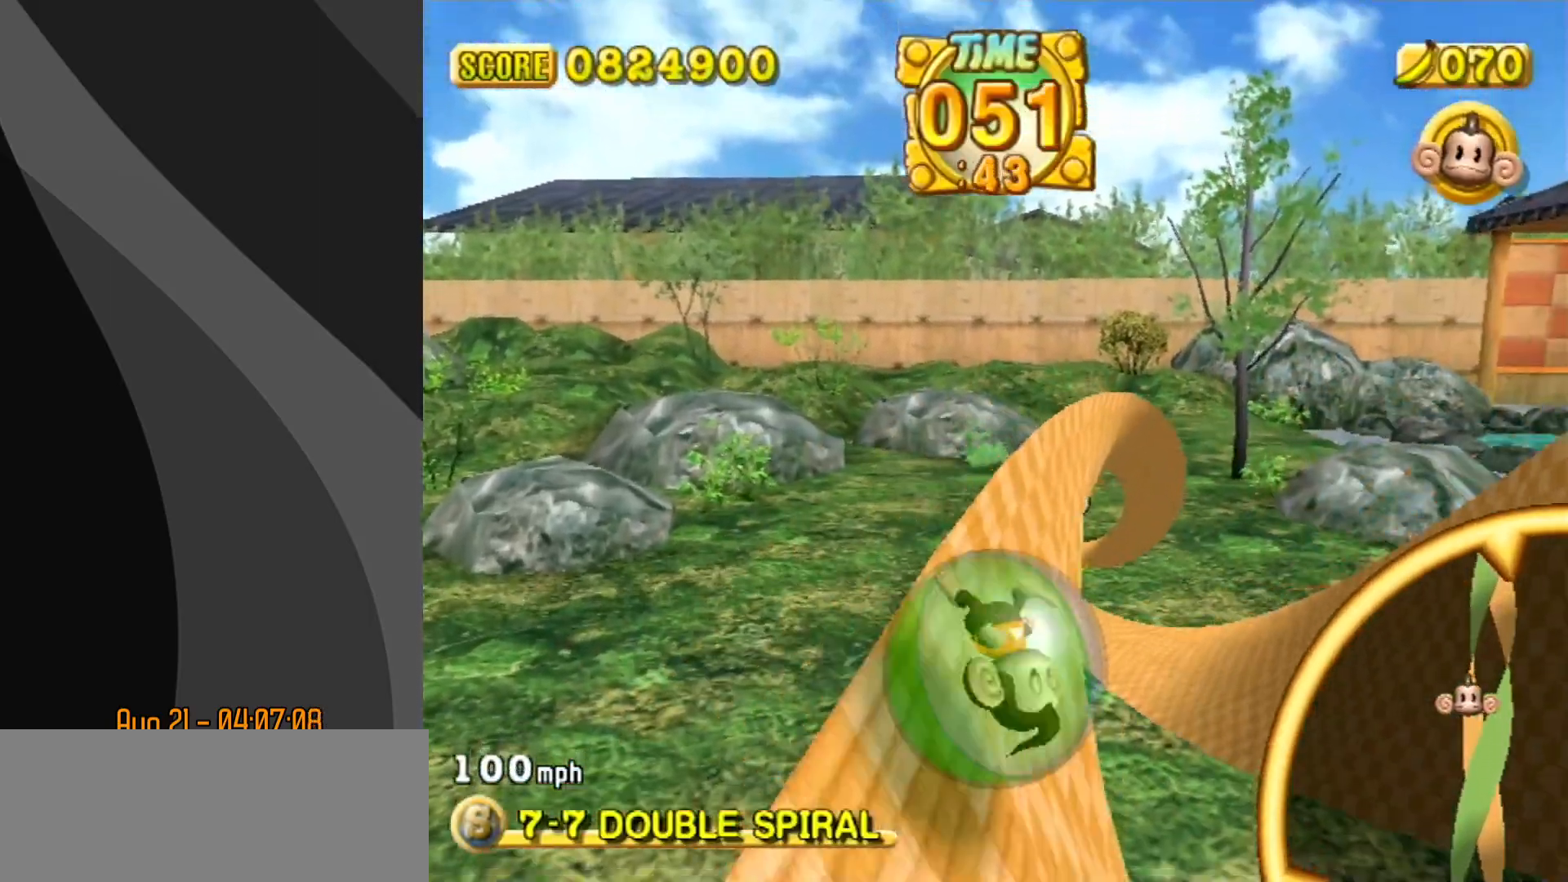
{"buttons": [], "left_stick": "up", "events": []}
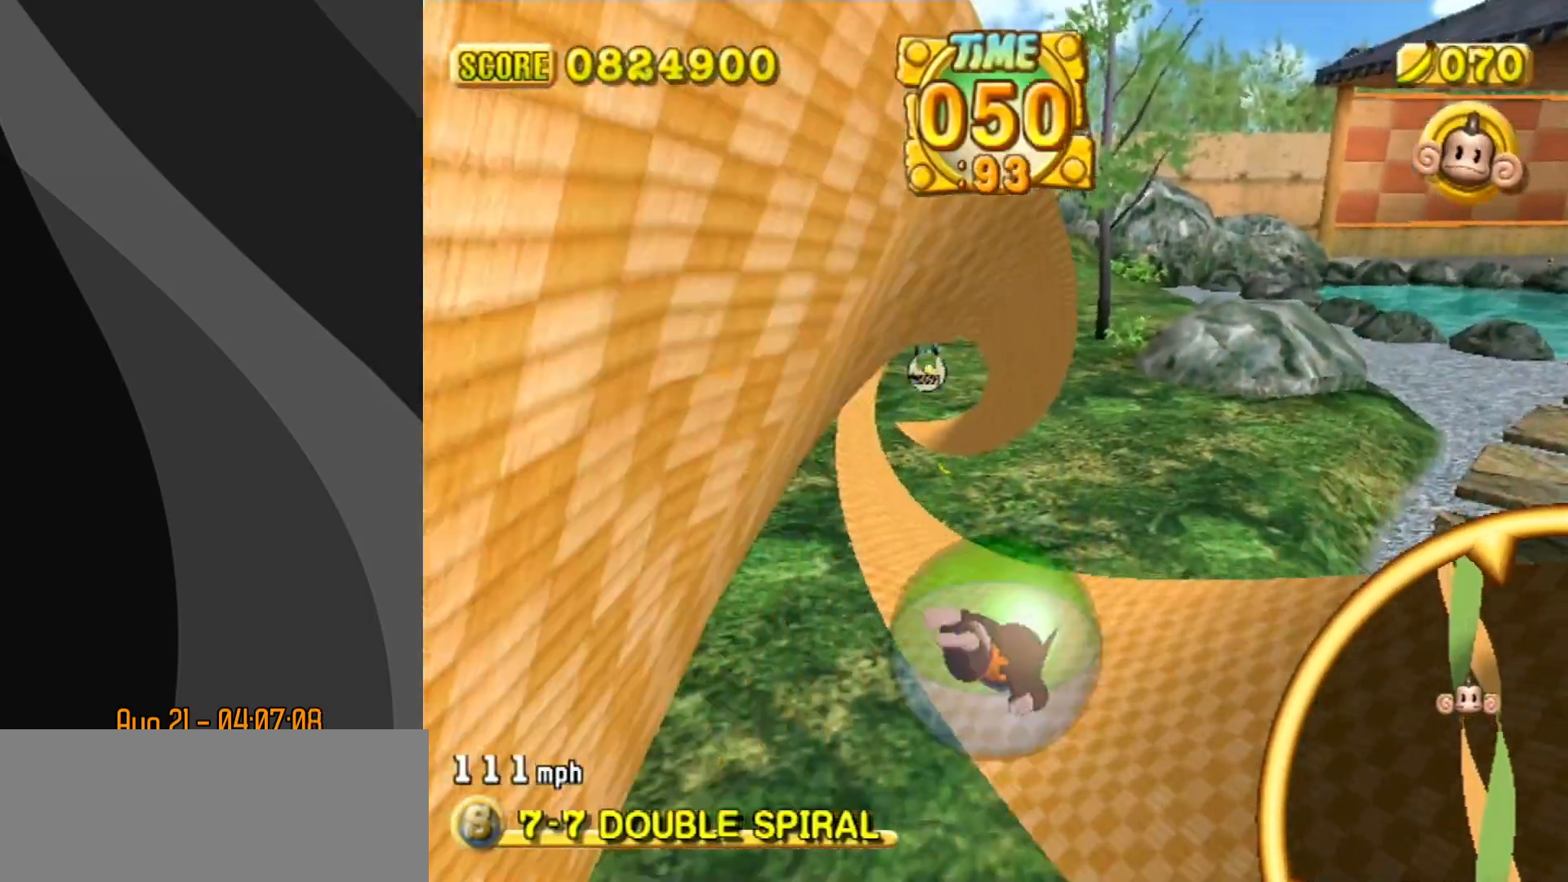
{"buttons": [], "left_stick": "up-left", "events": [[350, "left_stick", "up-left"]]}
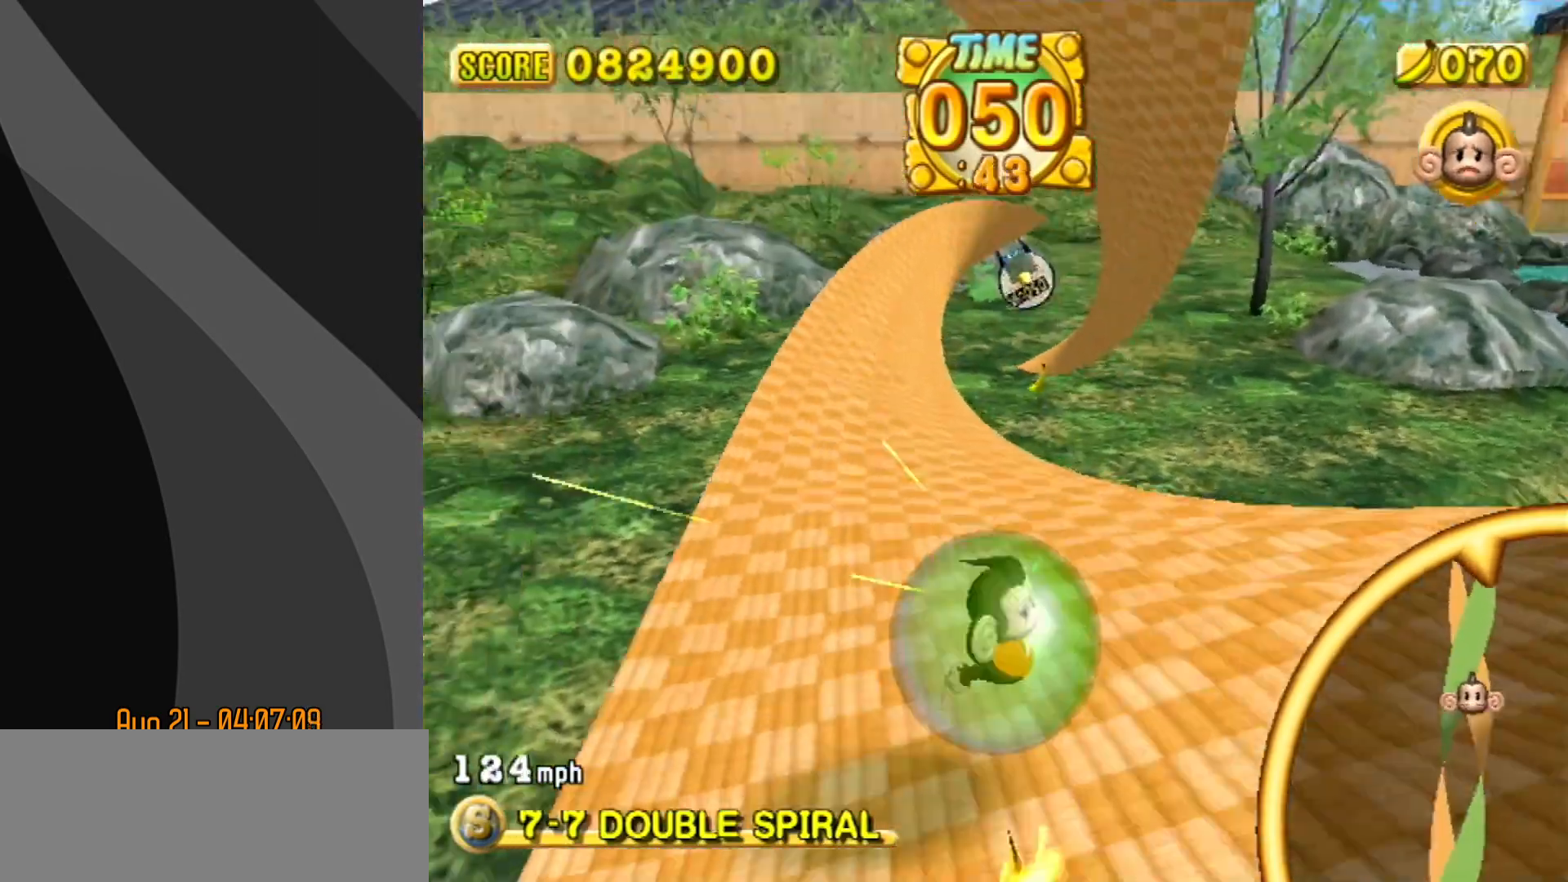
{"buttons": [], "left_stick": "up-right", "events": [[333, "left_stick", "up-right"]]}
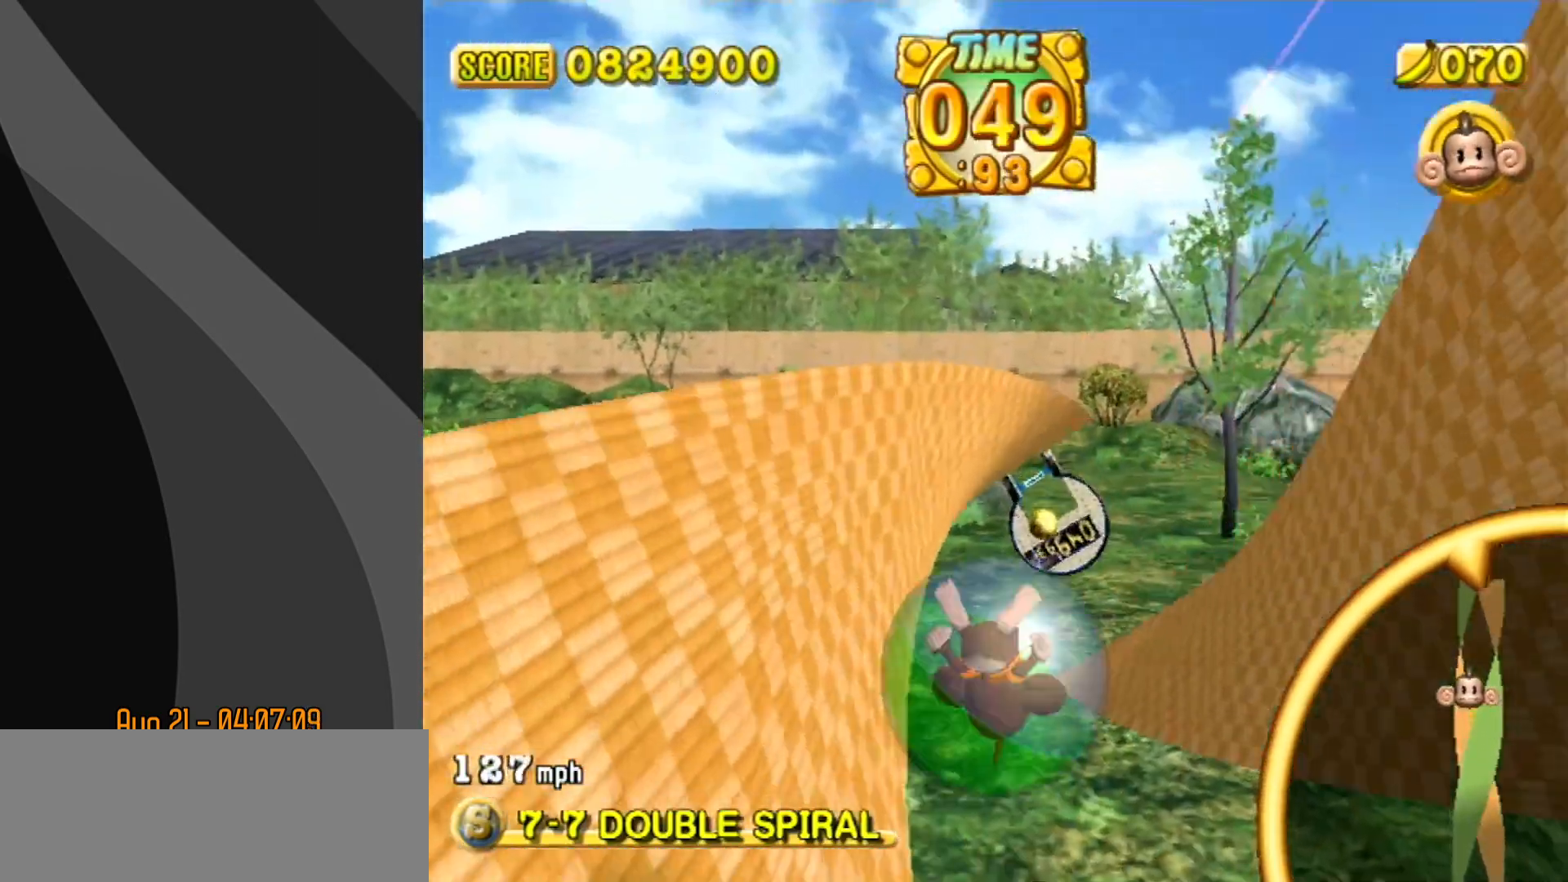
{"buttons": [], "left_stick": "up-left", "events": [[117, "left_stick", "up-left"]]}
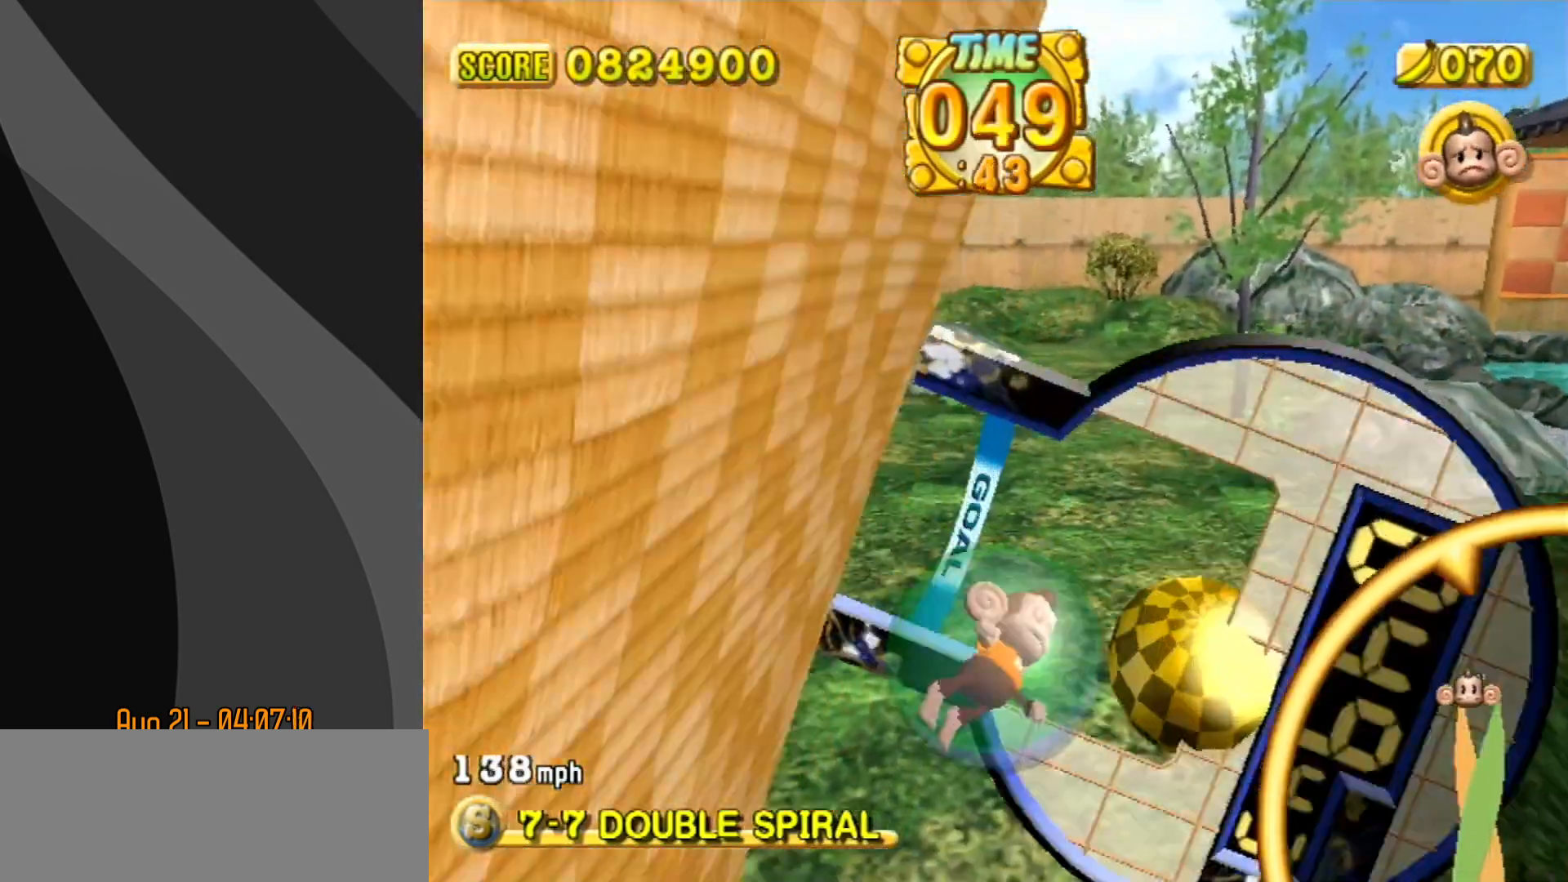
{"buttons": [], "left_stick": "center", "events": [[17, "left_stick", "center"], [67, "START", "down"], [100, "left_stick", "up"], [167, "START", "up"], [200, "left_stick", "center"], [300, "left_stick", "up"], [367, "left_stick", "center"]]}
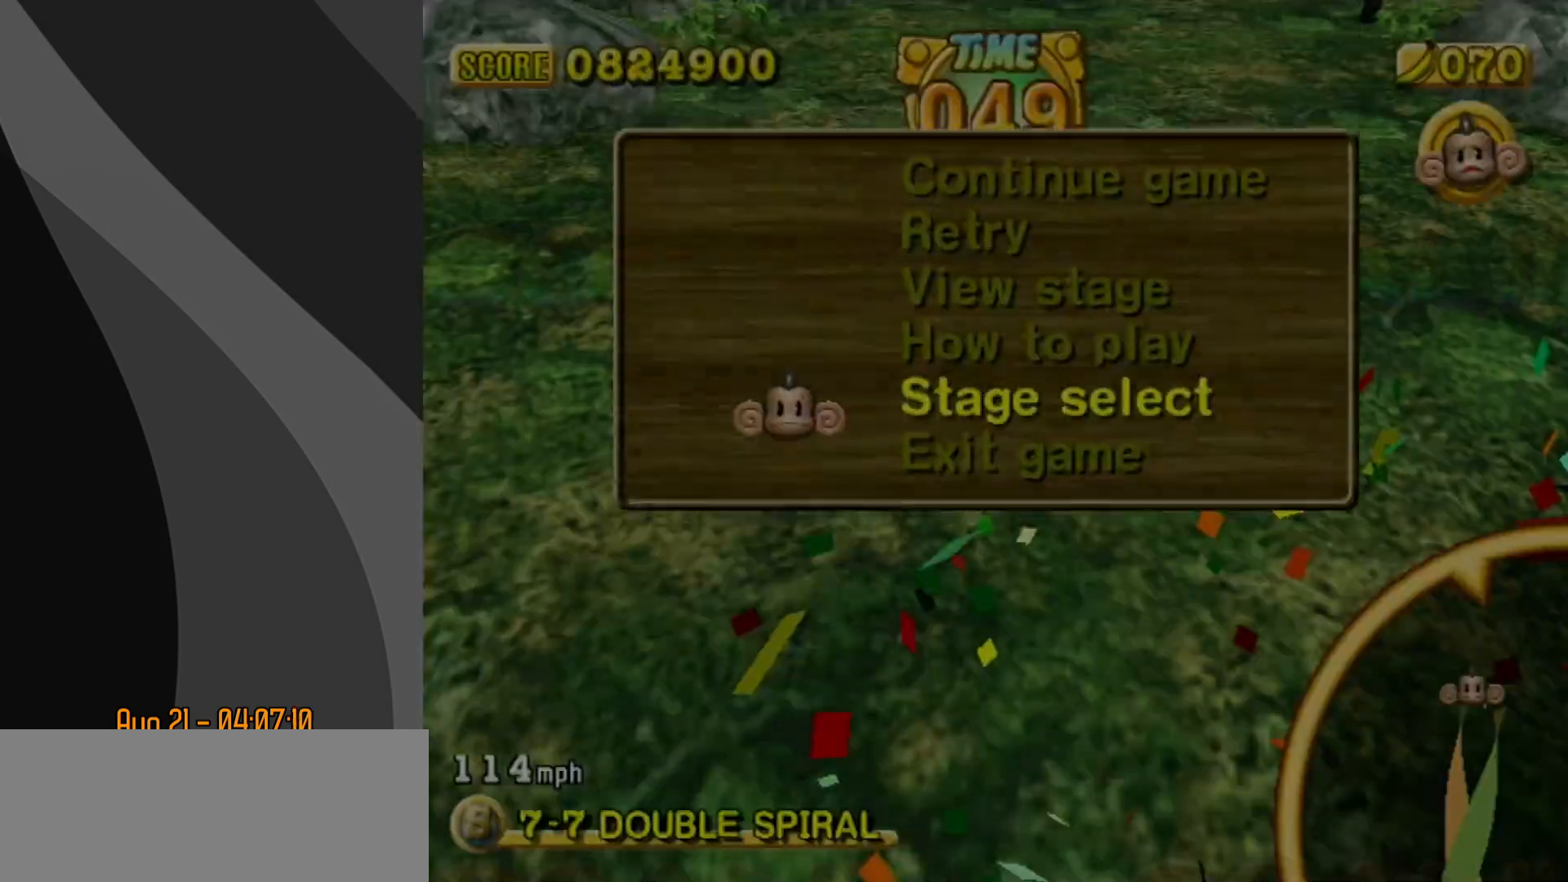
{"buttons": [], "left_stick": "center", "events": []}
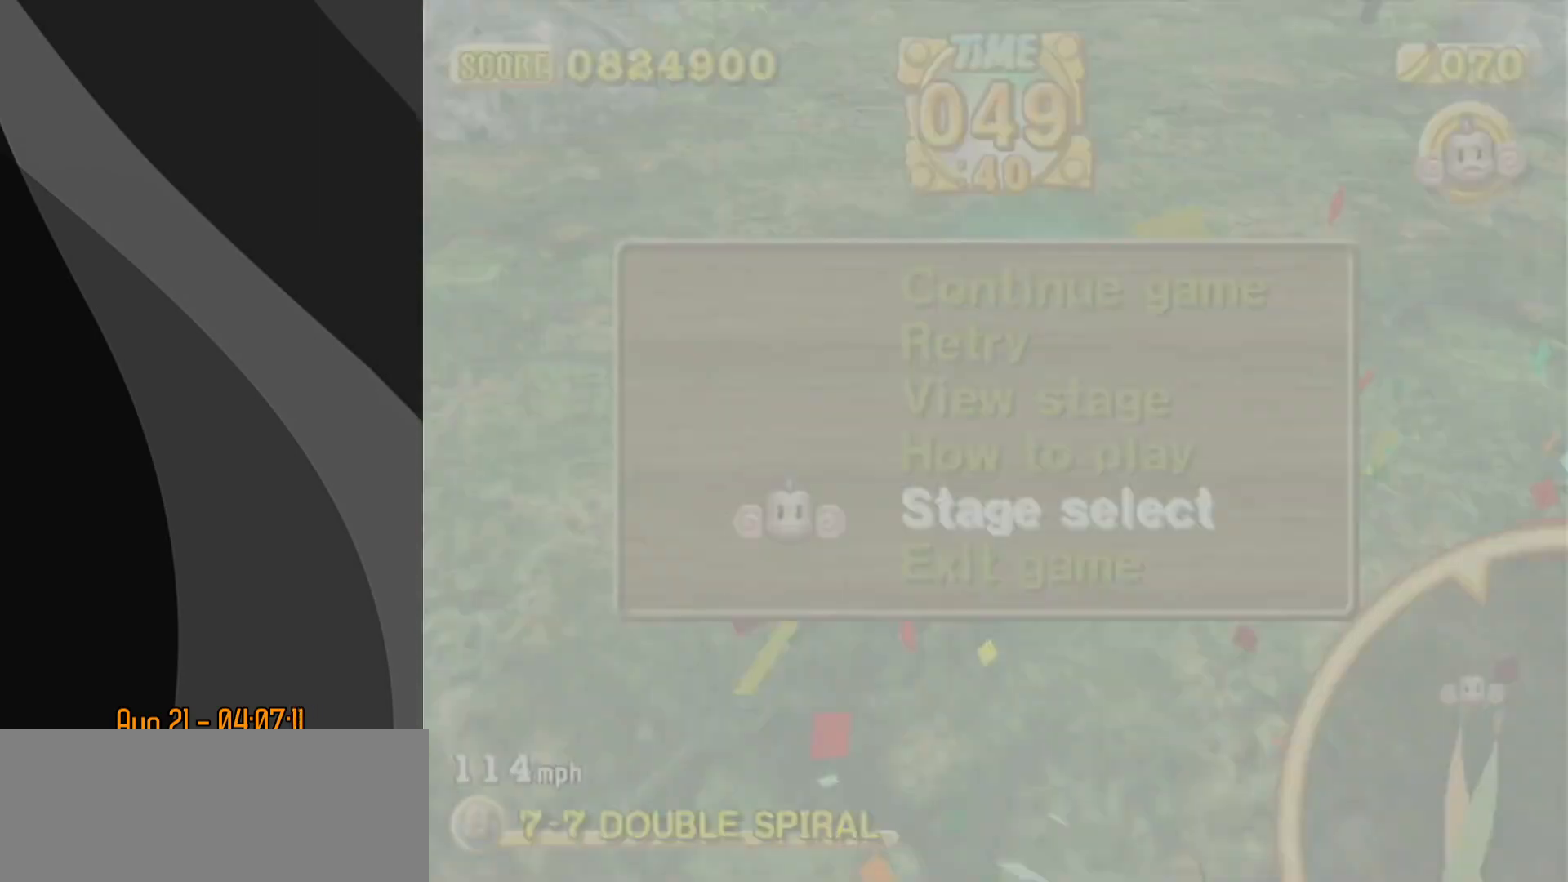
{"buttons": [], "left_stick": "center", "events": []}
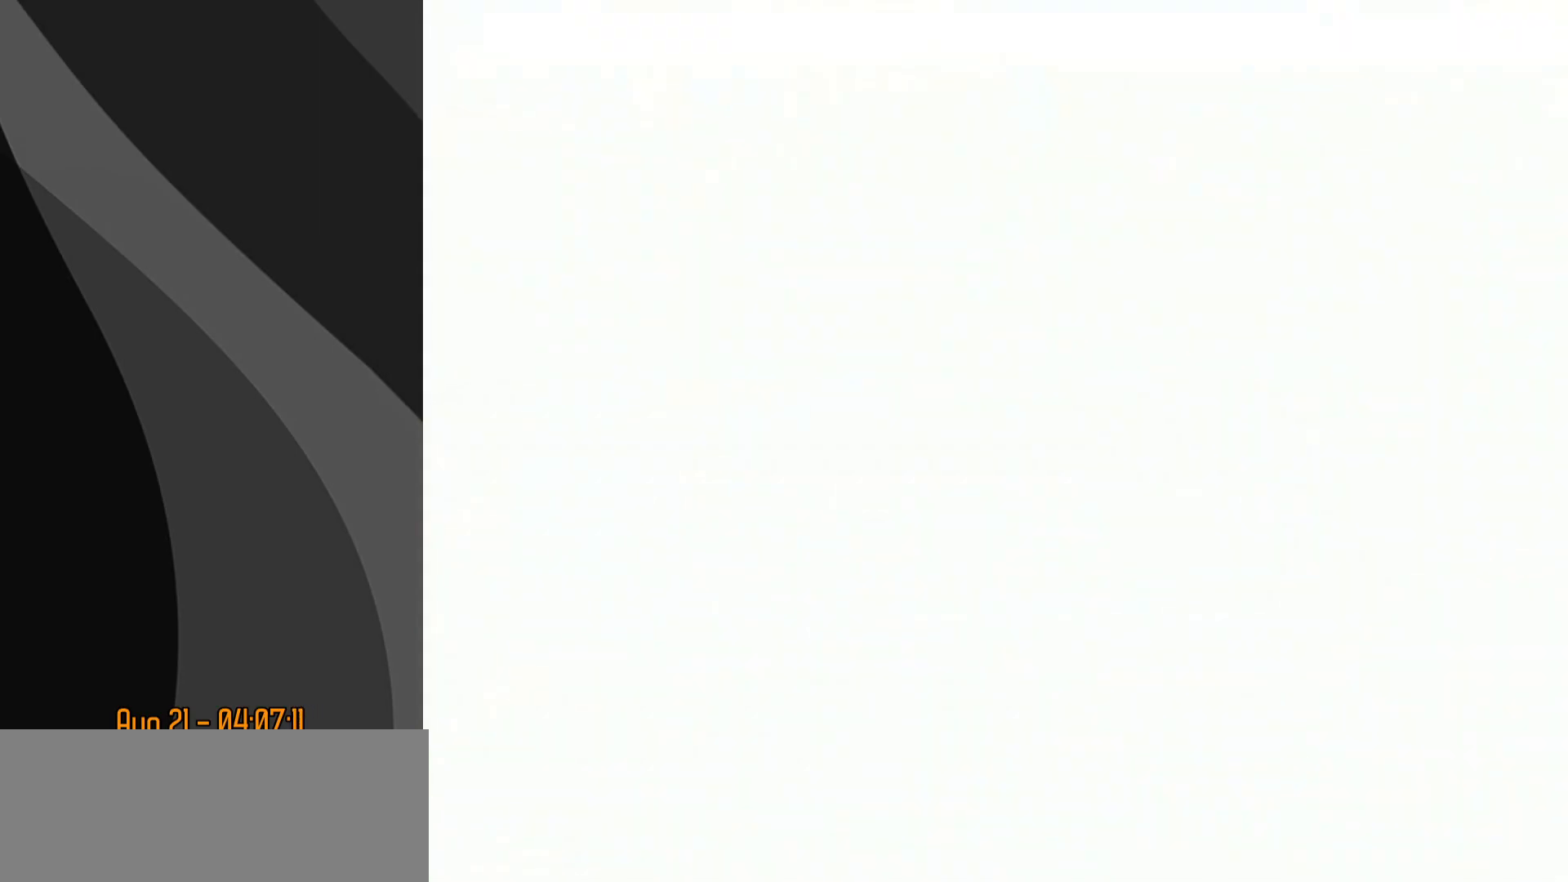
{"buttons": [], "left_stick": "center", "events": []}
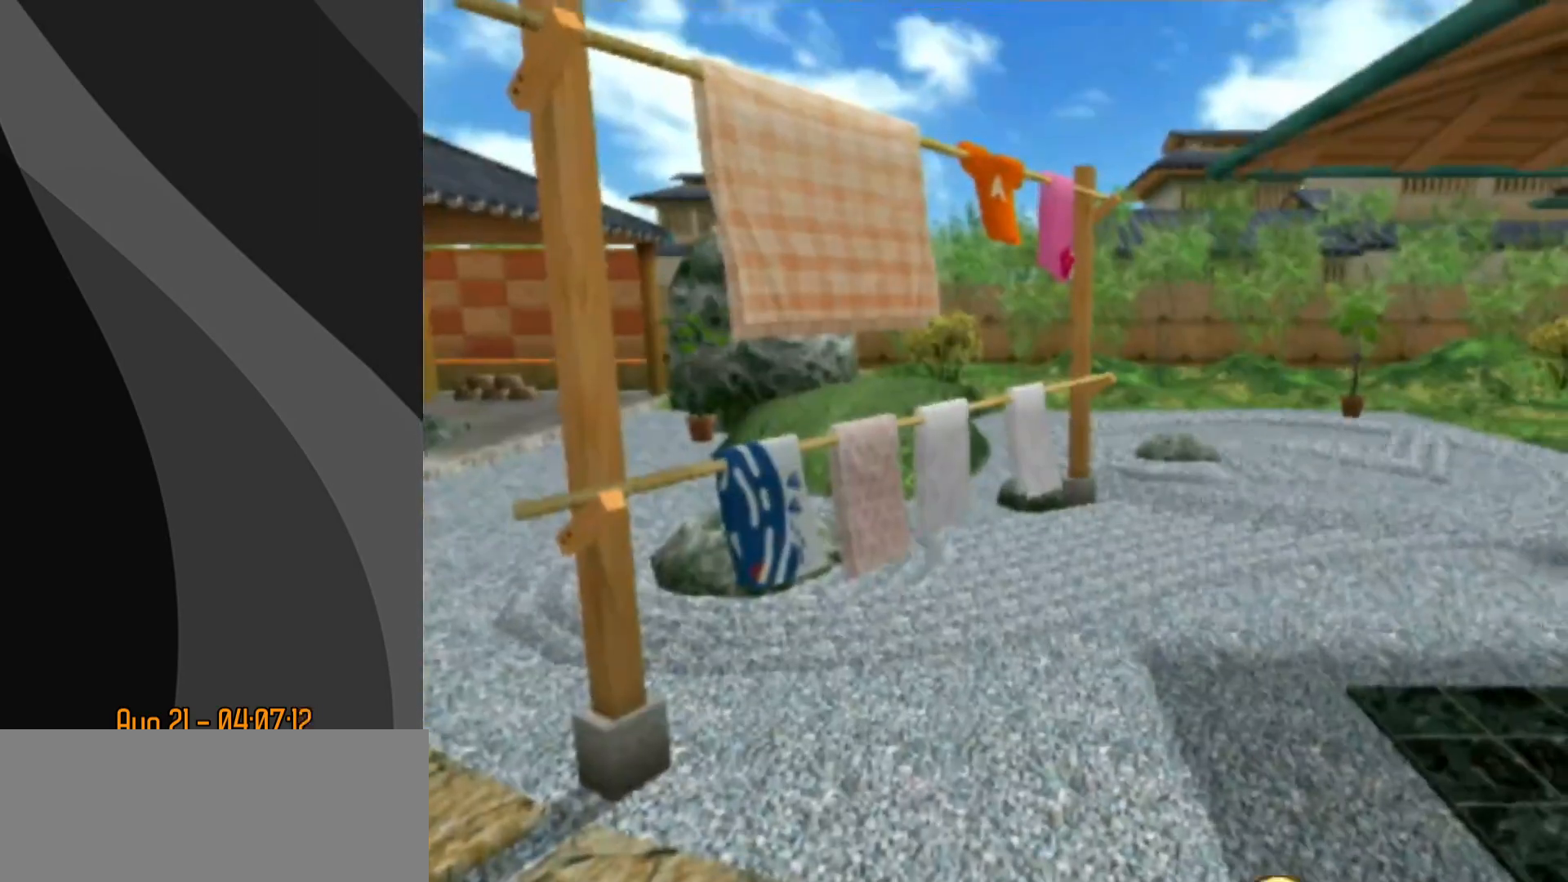
{"buttons": ["A"], "left_stick": "center"}